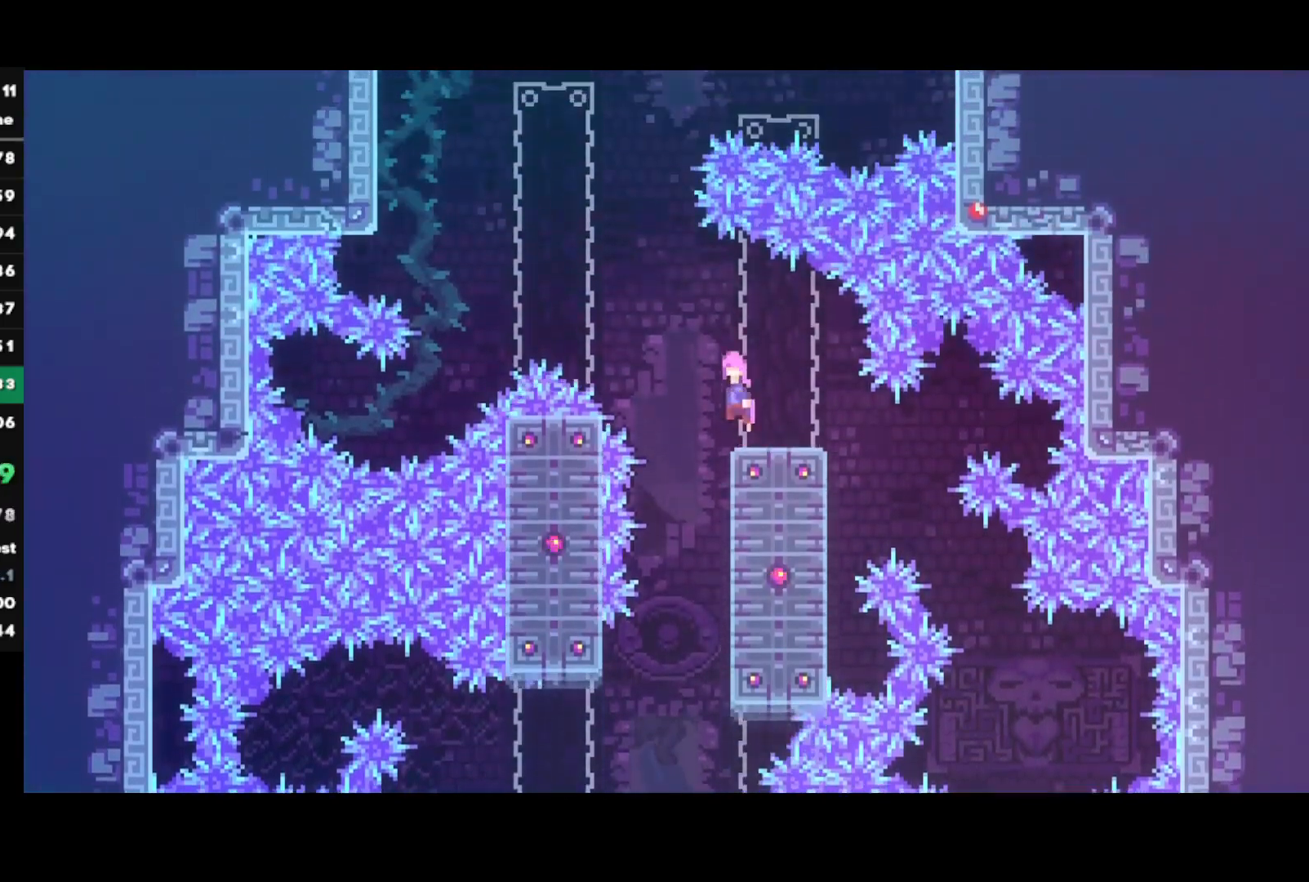
Gameplay with a controller (PlayStation layout); each line is a JSON object with the inputs held at the frame after it. "events" lists button and stick changes between this image and that frame as [ms after this image, input, new state], when the widget could be followed in between.
{"buttons": [], "left_stick": "up", "right_stick": "center", "events": [[200, "CROSS", "up"], [233, "left_stick", "up"], [267, "SQUARE", "down"], [400, "SQUARE", "up"]]}
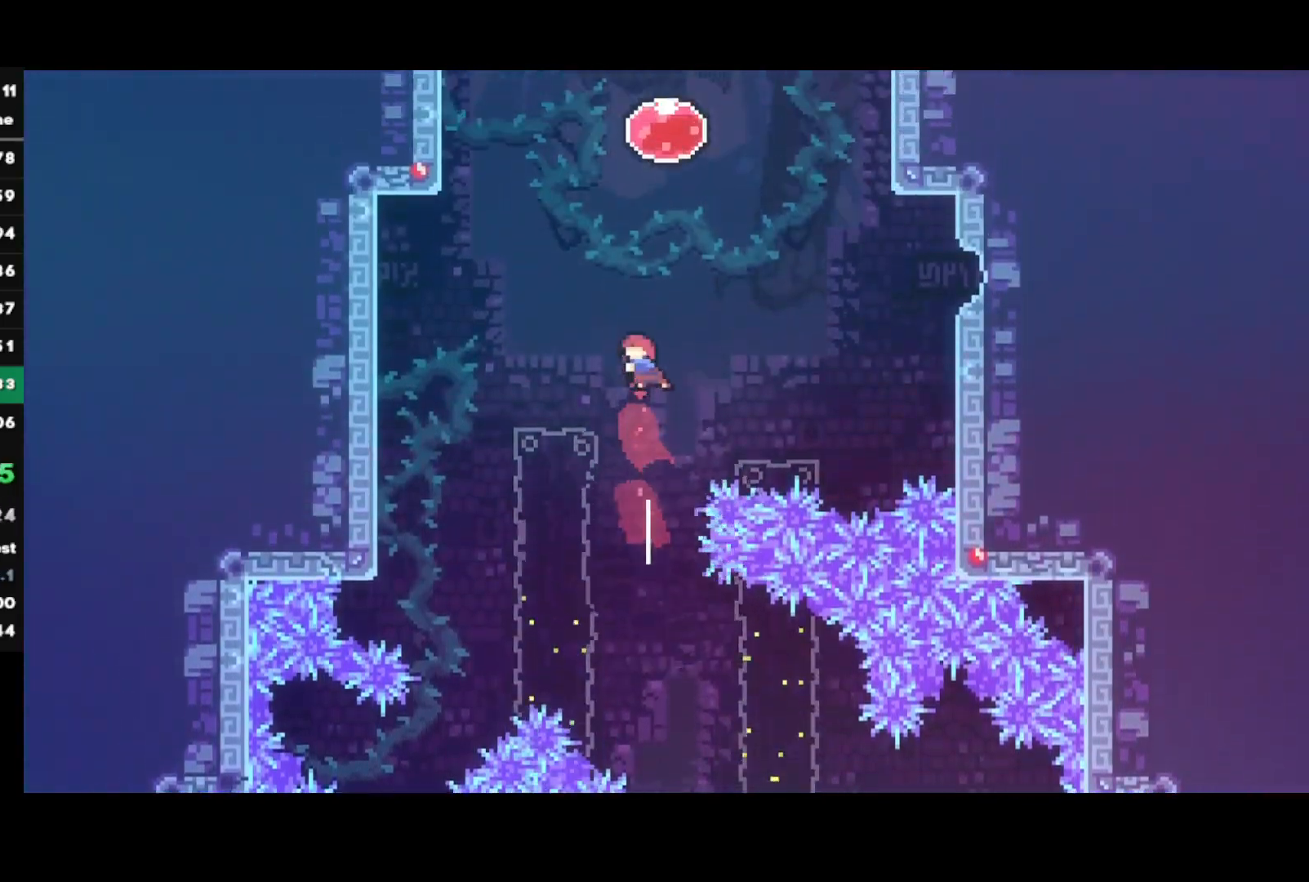
{"buttons": ["SQUARE"], "left_stick": "up-left", "right_stick": "center", "events": [[133, "SQUARE", "down"], [283, "SQUARE", "up"], [350, "left_stick", "center"], [467, "left_stick", "up-left"], [483, "SQUARE", "down"]]}
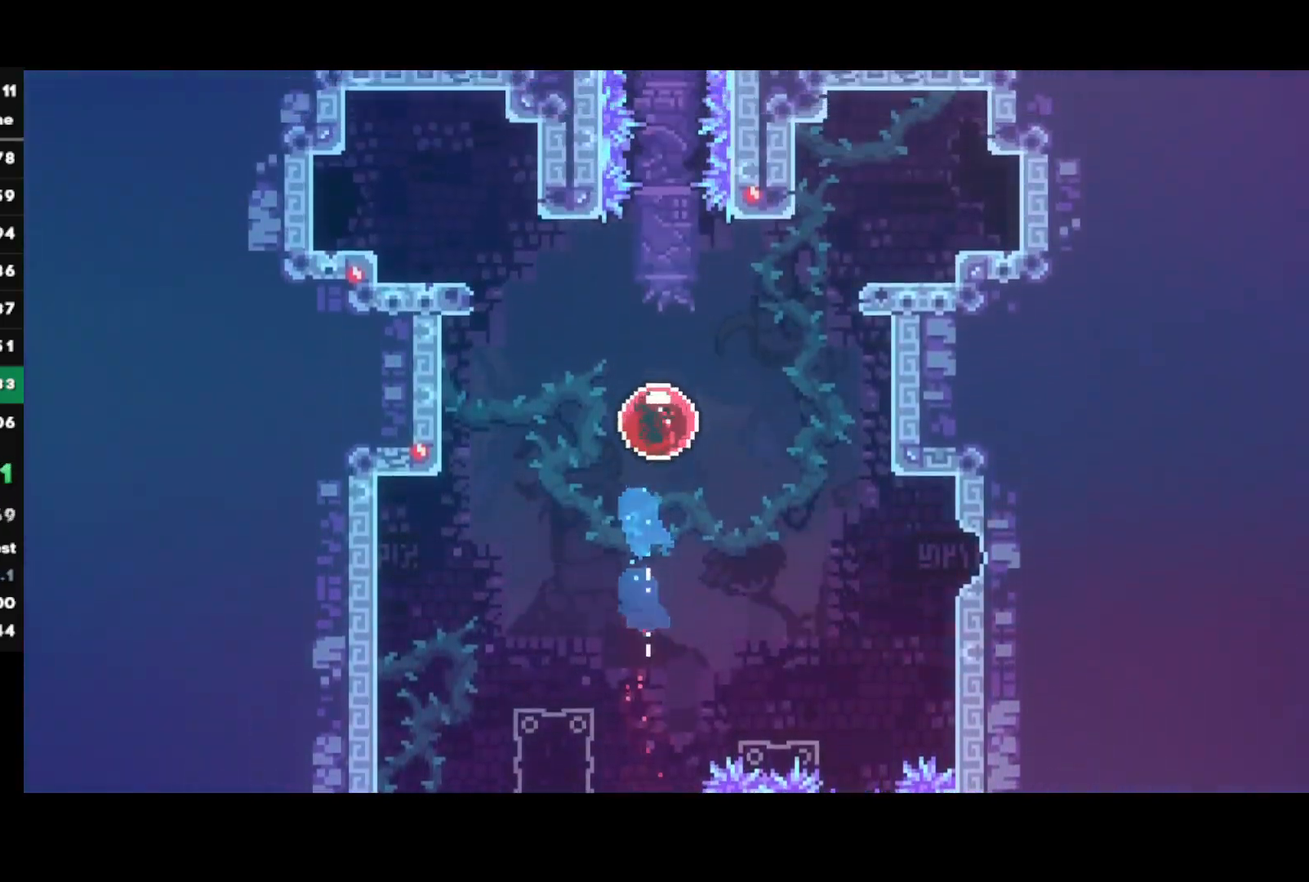
{"buttons": [], "left_stick": "up-left", "right_stick": "center", "events": [[133, "SQUARE", "up"], [267, "left_stick", "left"], [350, "SQUARE", "down"], [467, "SQUARE", "up"], [500, "left_stick", "up-left"]]}
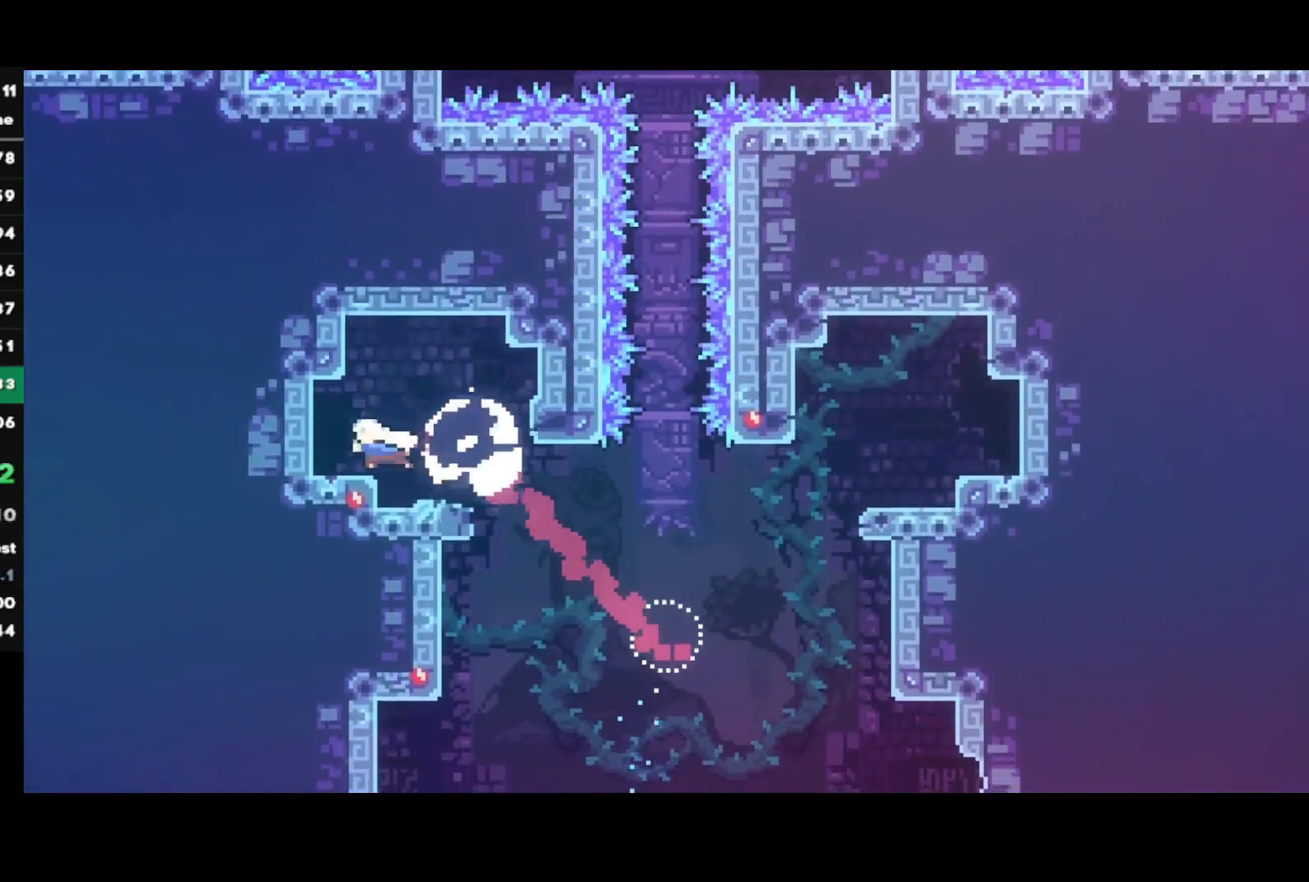
{"buttons": ["R2"], "left_stick": "center", "right_stick": "center", "events": [[100, "SQUARE", "down"], [233, "SQUARE", "up"], [333, "R2", "down"], [350, "left_stick", "center"]]}
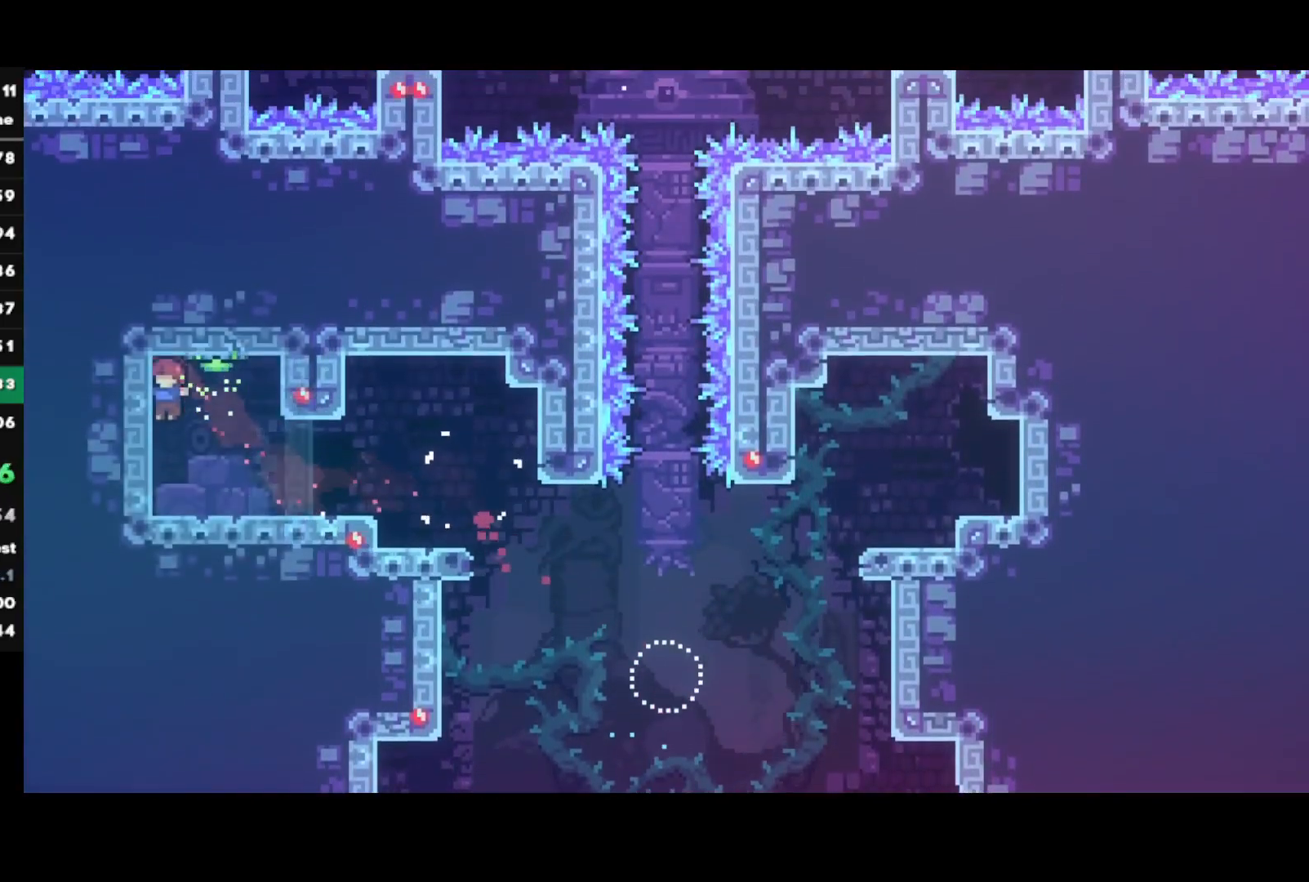
{"buttons": ["SQUARE", "R2"], "left_stick": "down-right", "right_stick": "center", "events": [[67, "left_stick", "down-right"], [150, "SQUARE", "down"], [300, "SQUARE", "up"], [350, "CROSS", "down"], [433, "CROSS", "up"], [467, "SQUARE", "down"]]}
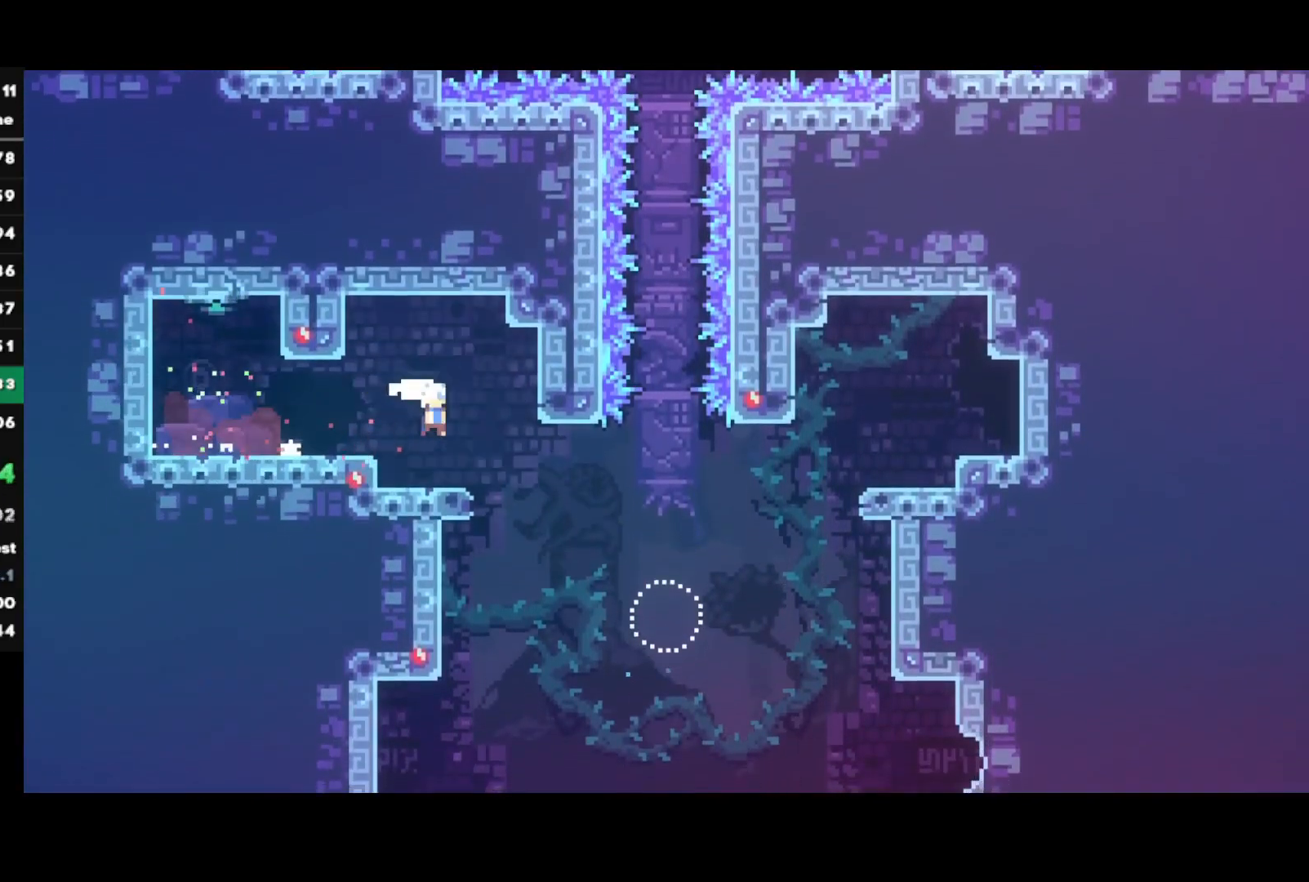
{"buttons": [], "left_stick": "right", "right_stick": "center", "events": [[117, "SQUARE", "up"], [200, "R2", "up"], [217, "left_stick", "up-right"], [250, "SQUARE", "down"], [433, "left_stick", "right"], [467, "SQUARE", "up"]]}
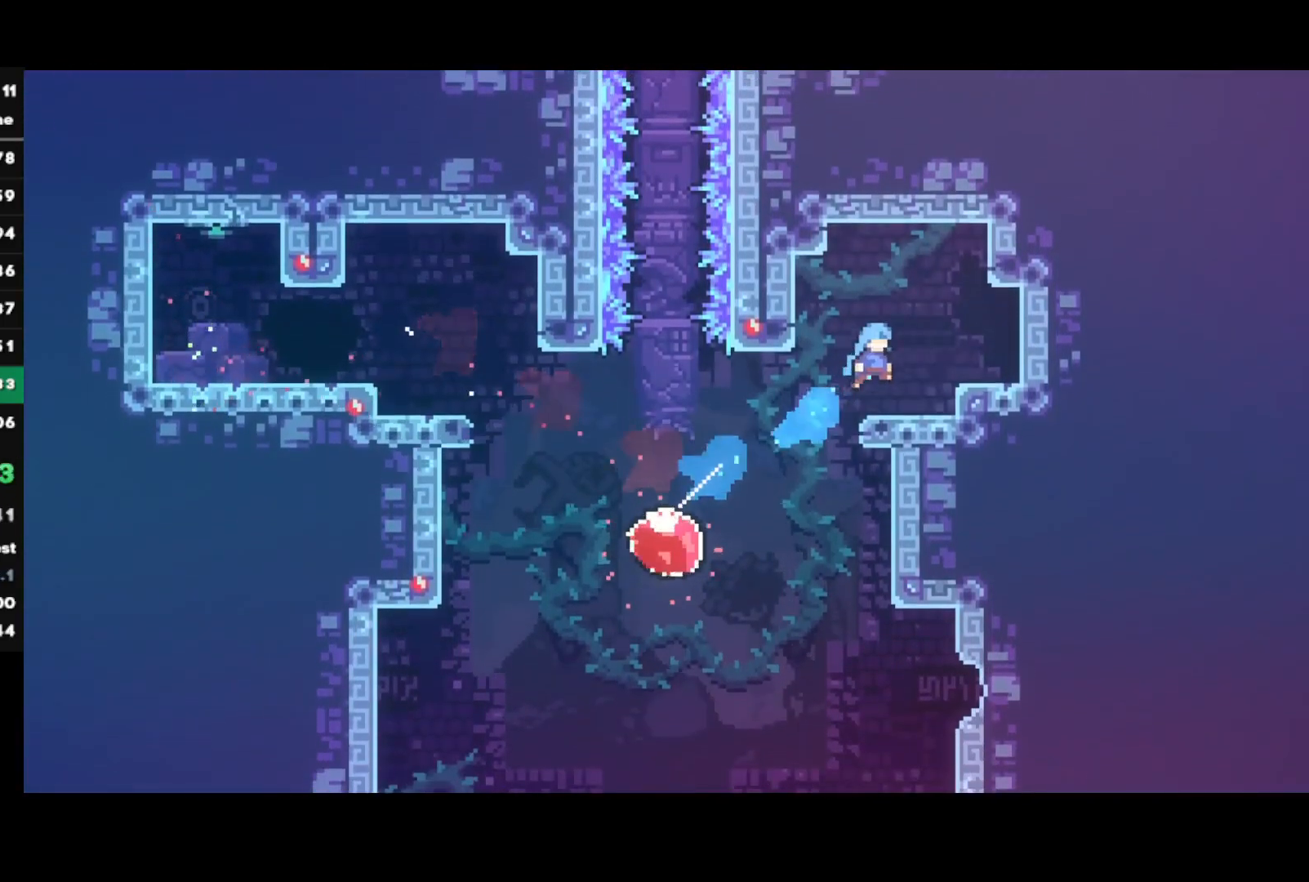
{"buttons": [], "left_stick": "up", "right_stick": "center", "events": [[267, "SQUARE", "down"], [383, "SQUARE", "up"], [500, "left_stick", "up"]]}
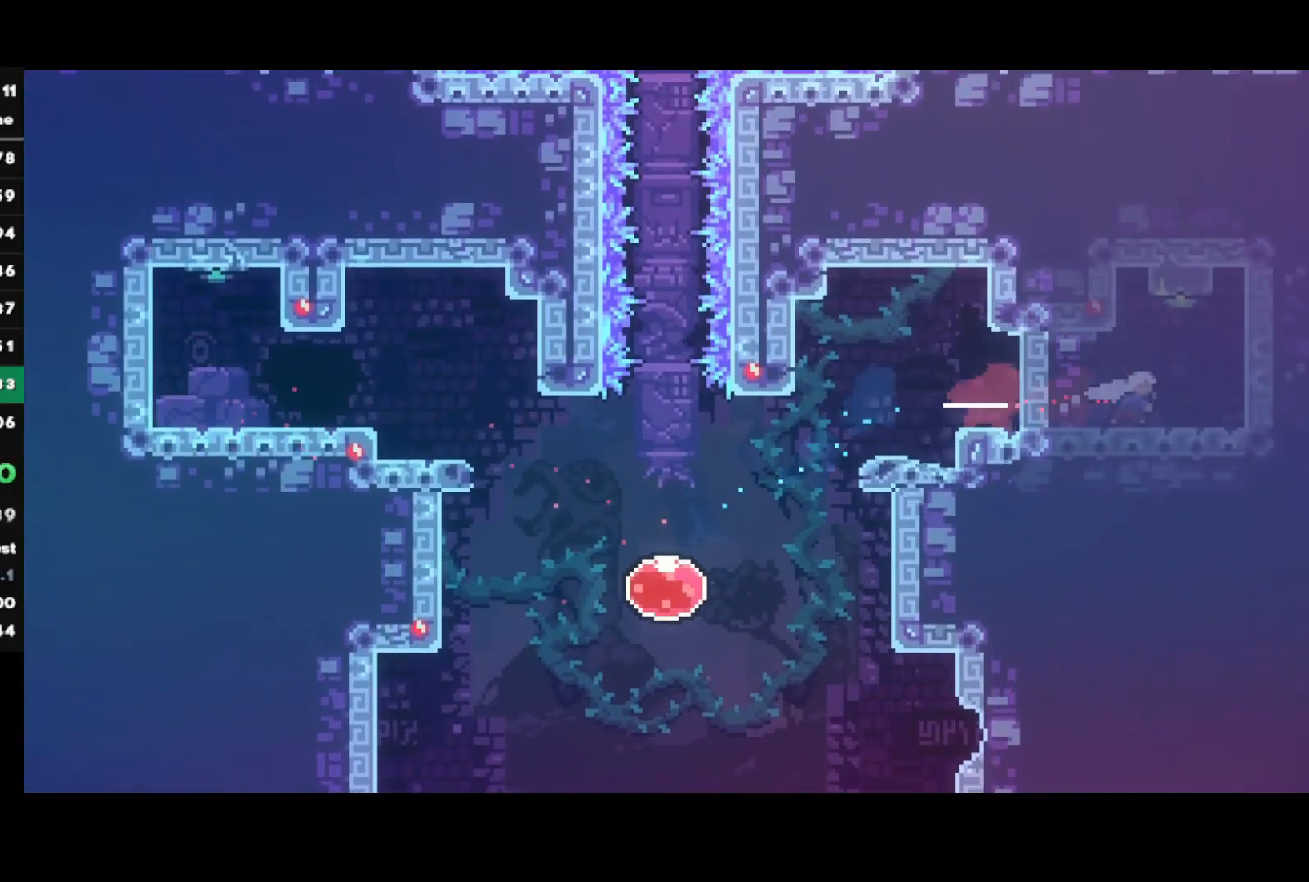
{"buttons": ["R2"], "left_stick": "center", "right_stick": "center", "events": [[33, "SQUARE", "down"], [150, "R2", "down"], [183, "SQUARE", "up"], [217, "left_stick", "center"]]}
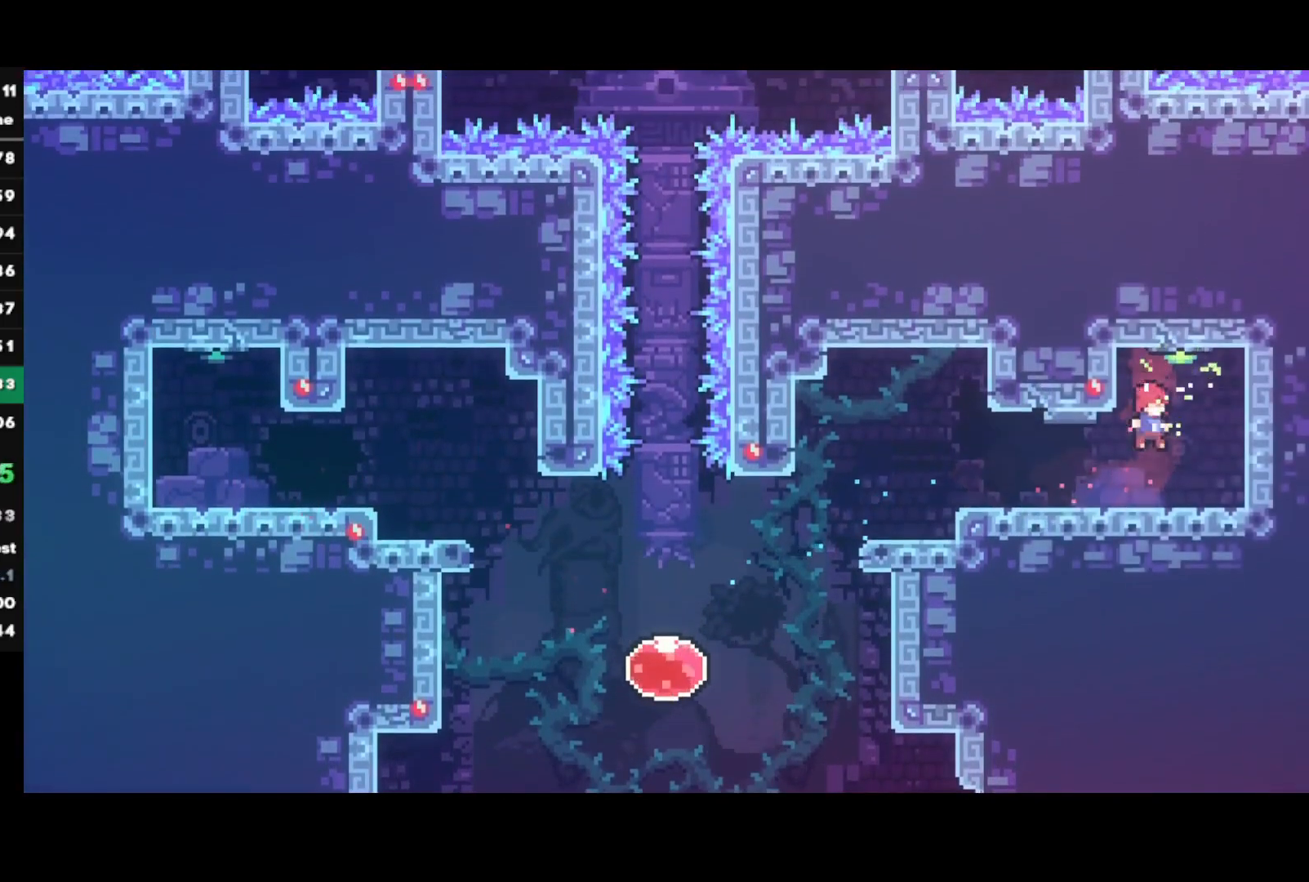
{"buttons": ["SQUARE", "R2"], "left_stick": "down-left", "right_stick": "center", "events": [[33, "left_stick", "down-left"], [83, "SQUARE", "down"], [217, "SQUARE", "up"], [283, "CROSS", "down"], [367, "CROSS", "up"], [417, "SQUARE", "down"]]}
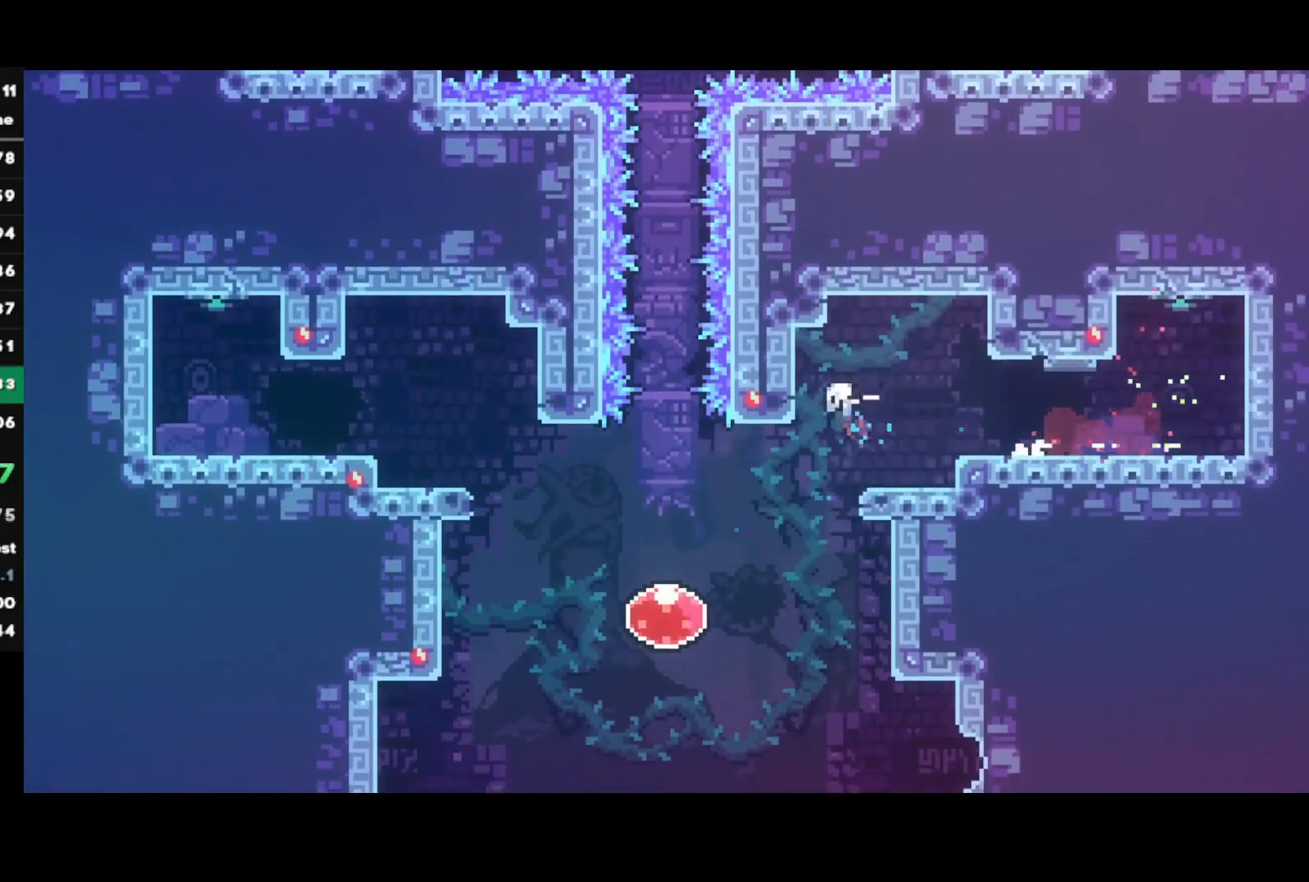
{"buttons": ["SQUARE", "R2"], "left_stick": "down-left", "right_stick": "center", "events": [[50, "SQUARE", "up"], [450, "SQUARE", "down"]]}
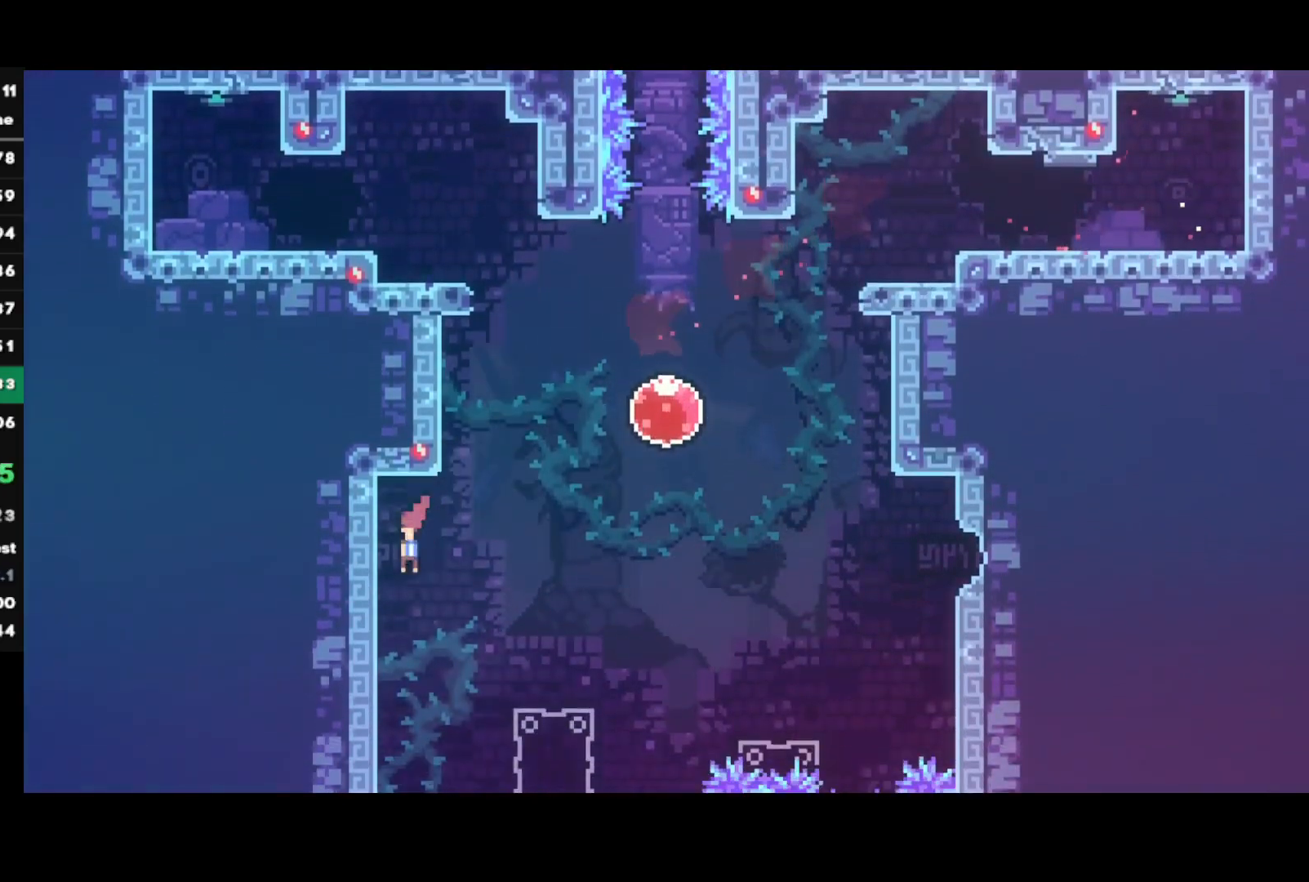
{"buttons": ["CIRCLE"], "left_stick": "right", "right_stick": "center", "events": [[83, "SQUARE", "up"], [133, "R2", "up"], [133, "left_stick", "center"], [400, "left_stick", "right"], [467, "CIRCLE", "down"]]}
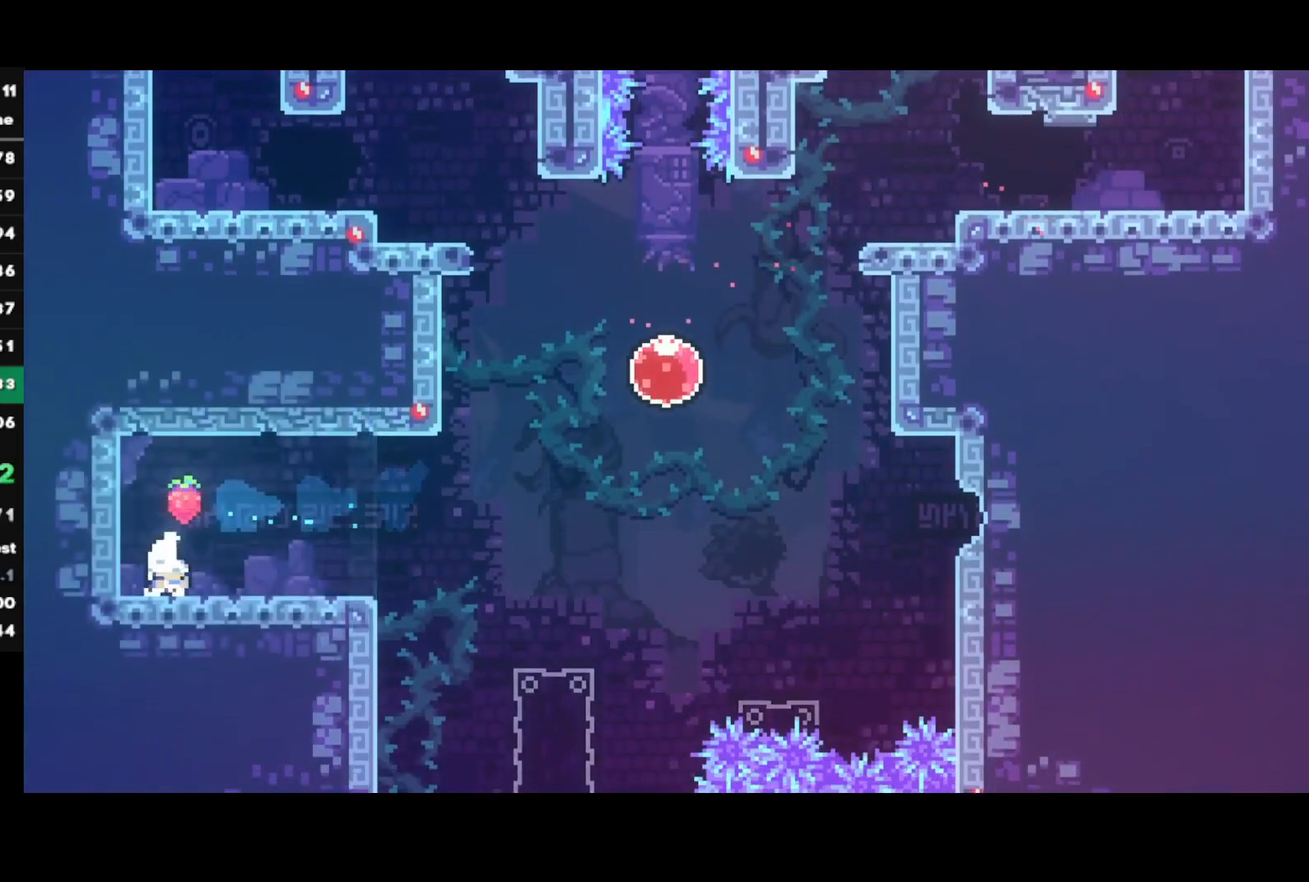
{"buttons": ["SQUARE"], "left_stick": "right", "right_stick": "center", "events": [[67, "CIRCLE", "up"], [150, "CROSS", "down"], [333, "CROSS", "up"], [417, "SQUARE", "down"]]}
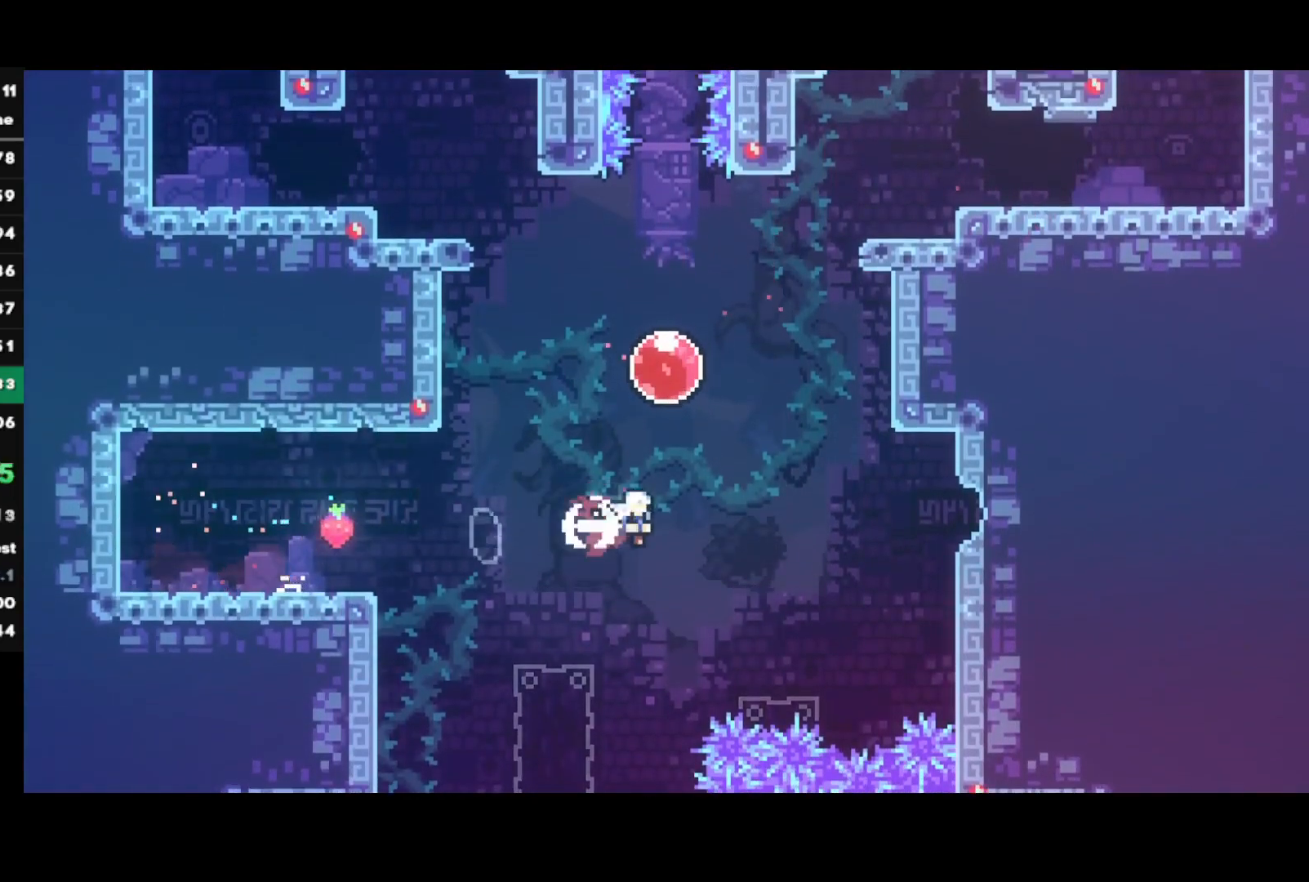
{"buttons": [], "left_stick": "right", "right_stick": "center", "events": [[17, "SQUARE", "up"], [133, "SQUARE", "down"], [267, "SQUARE", "up"]]}
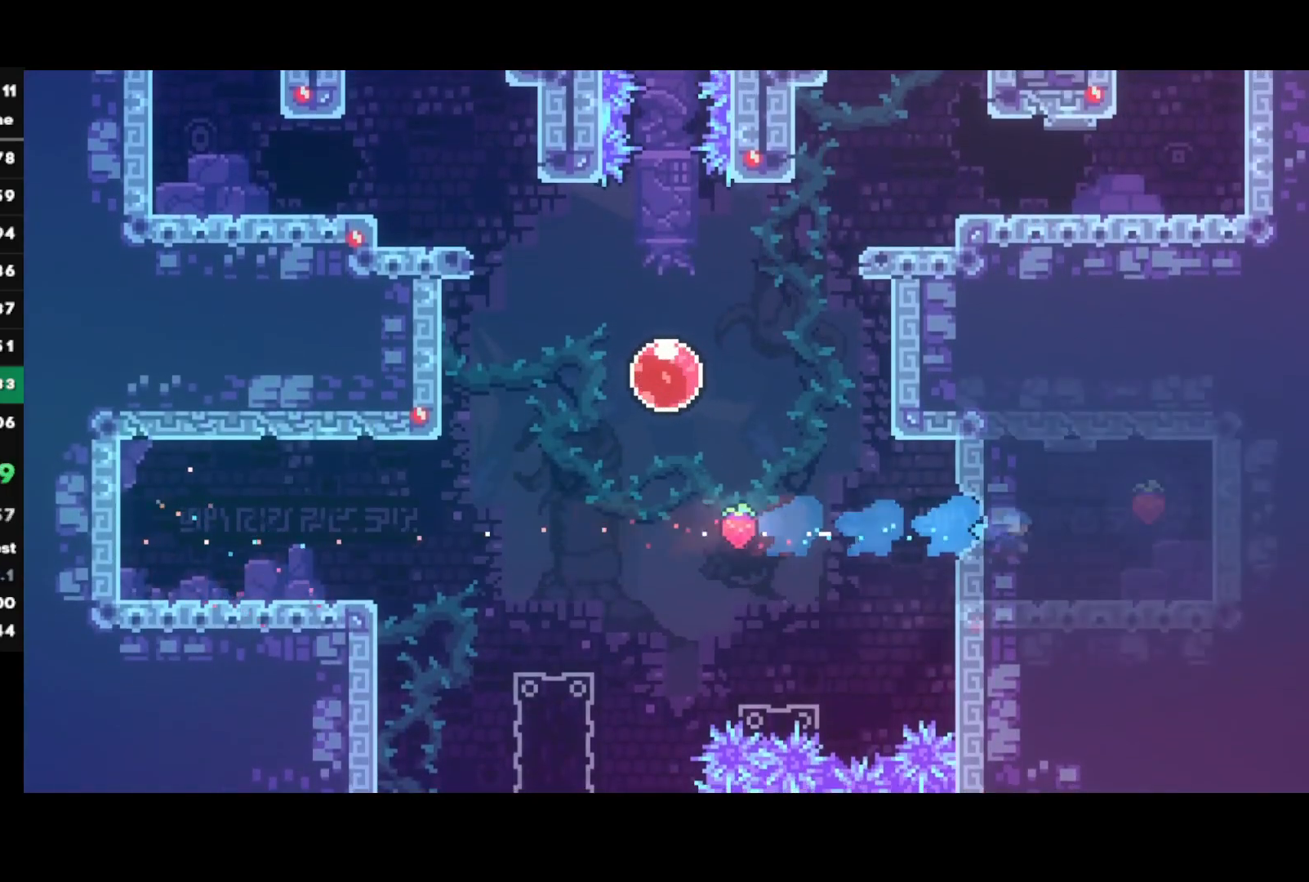
{"buttons": [], "left_stick": "down-left", "right_stick": "center", "events": [[167, "CROSS", "down"], [267, "CROSS", "up"], [383, "SQUARE", "down"], [383, "left_stick", "down-left"], [500, "SQUARE", "up"]]}
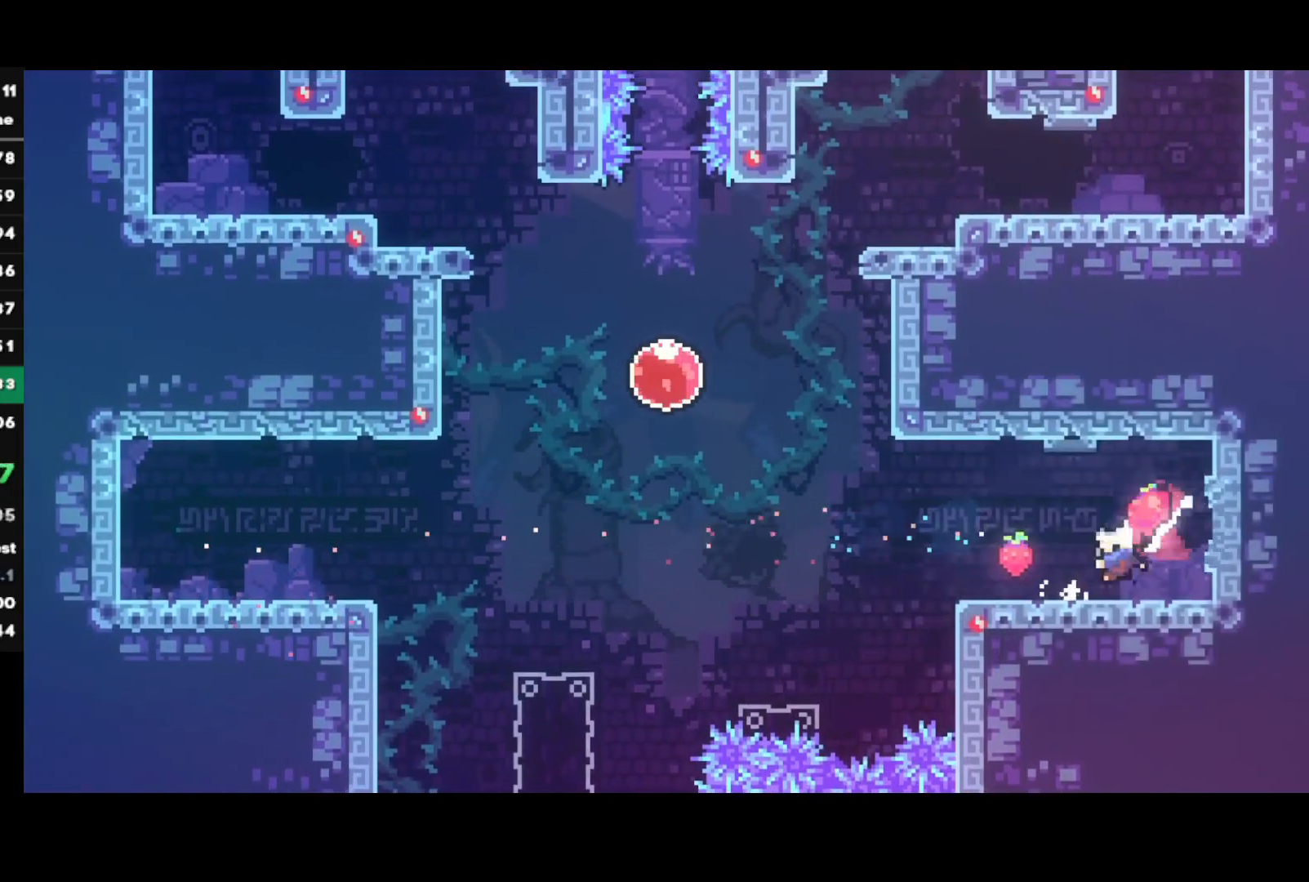
{"buttons": [], "left_stick": "up", "right_stick": "center", "events": [[67, "CROSS", "down"], [150, "left_stick", "up-left"], [200, "CROSS", "up"], [217, "CIRCLE", "down"], [433, "CIRCLE", "up"], [467, "left_stick", "up"]]}
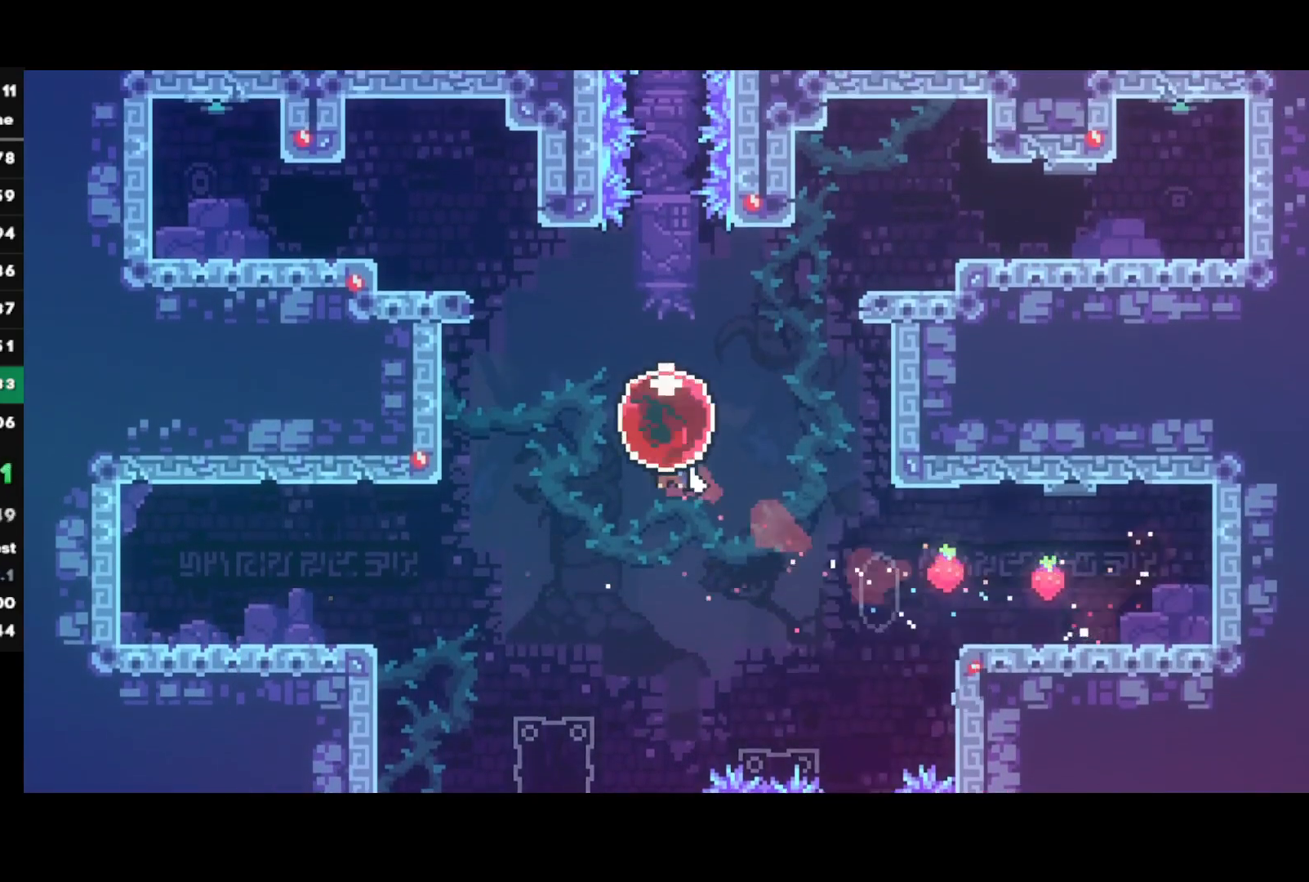
{"buttons": [], "left_stick": "center", "right_stick": "center", "events": [[100, "SQUARE", "down"], [217, "SQUARE", "up"], [500, "left_stick", "center"]]}
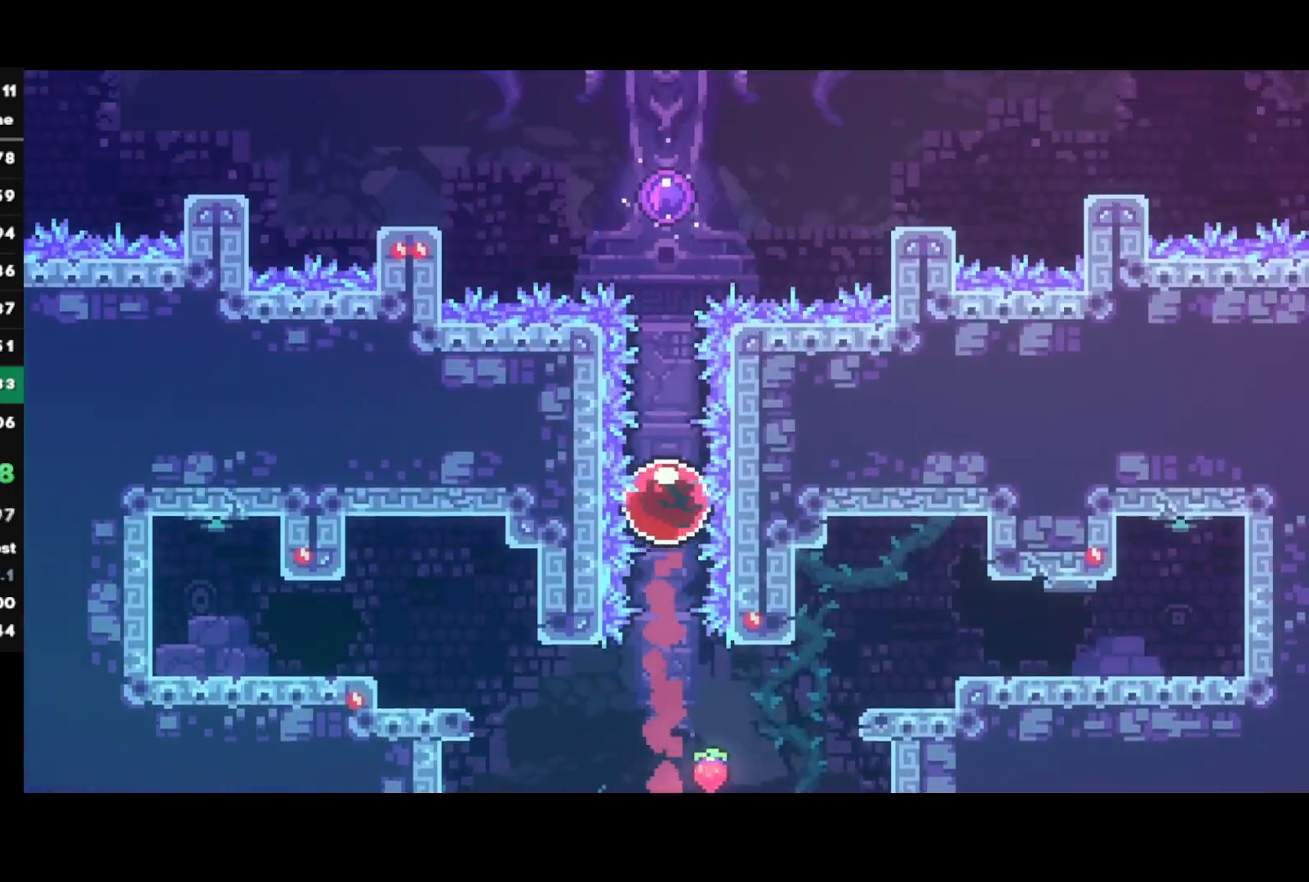
{"buttons": [], "left_stick": "center", "right_stick": "center", "events": []}
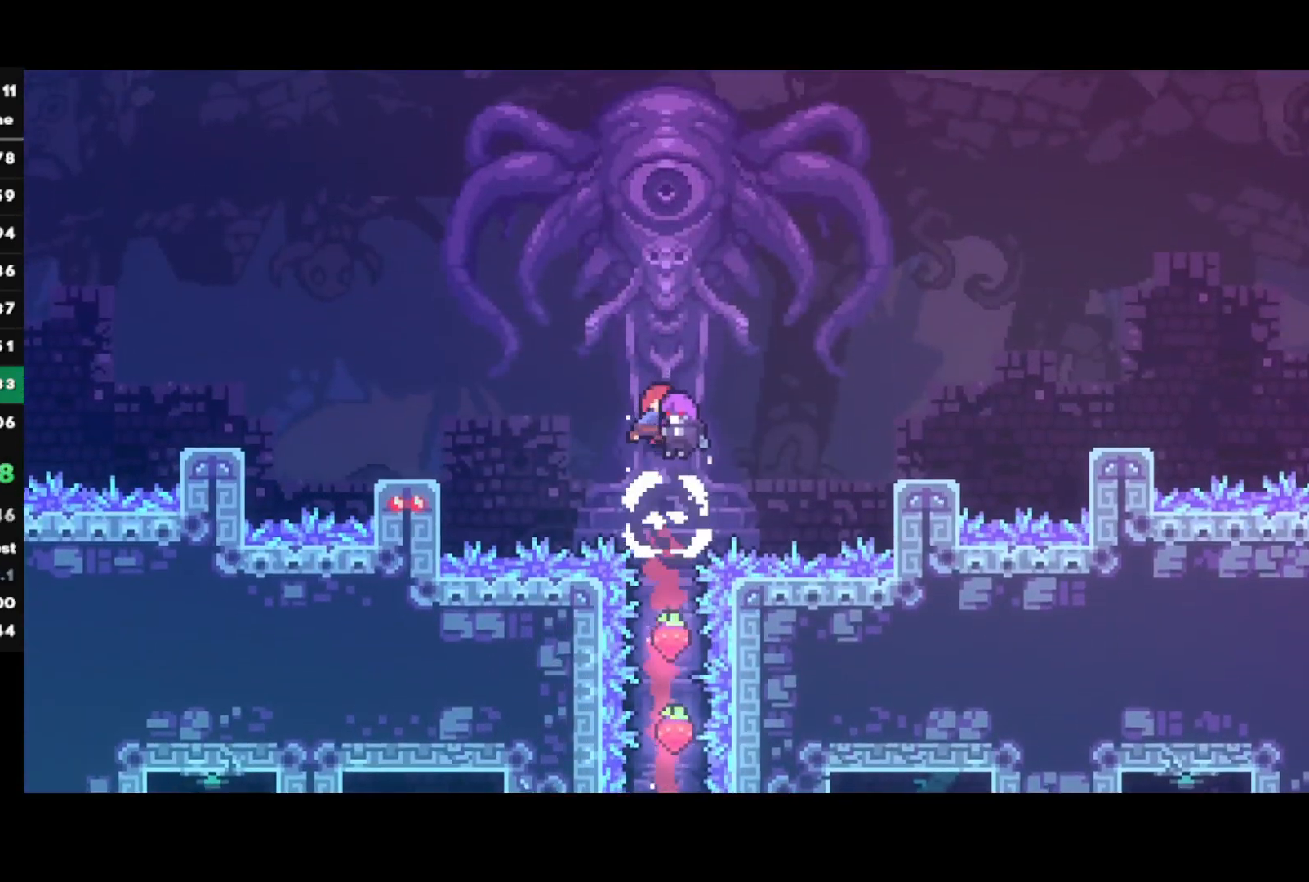
{"buttons": [], "left_stick": "center", "right_stick": "center", "events": []}
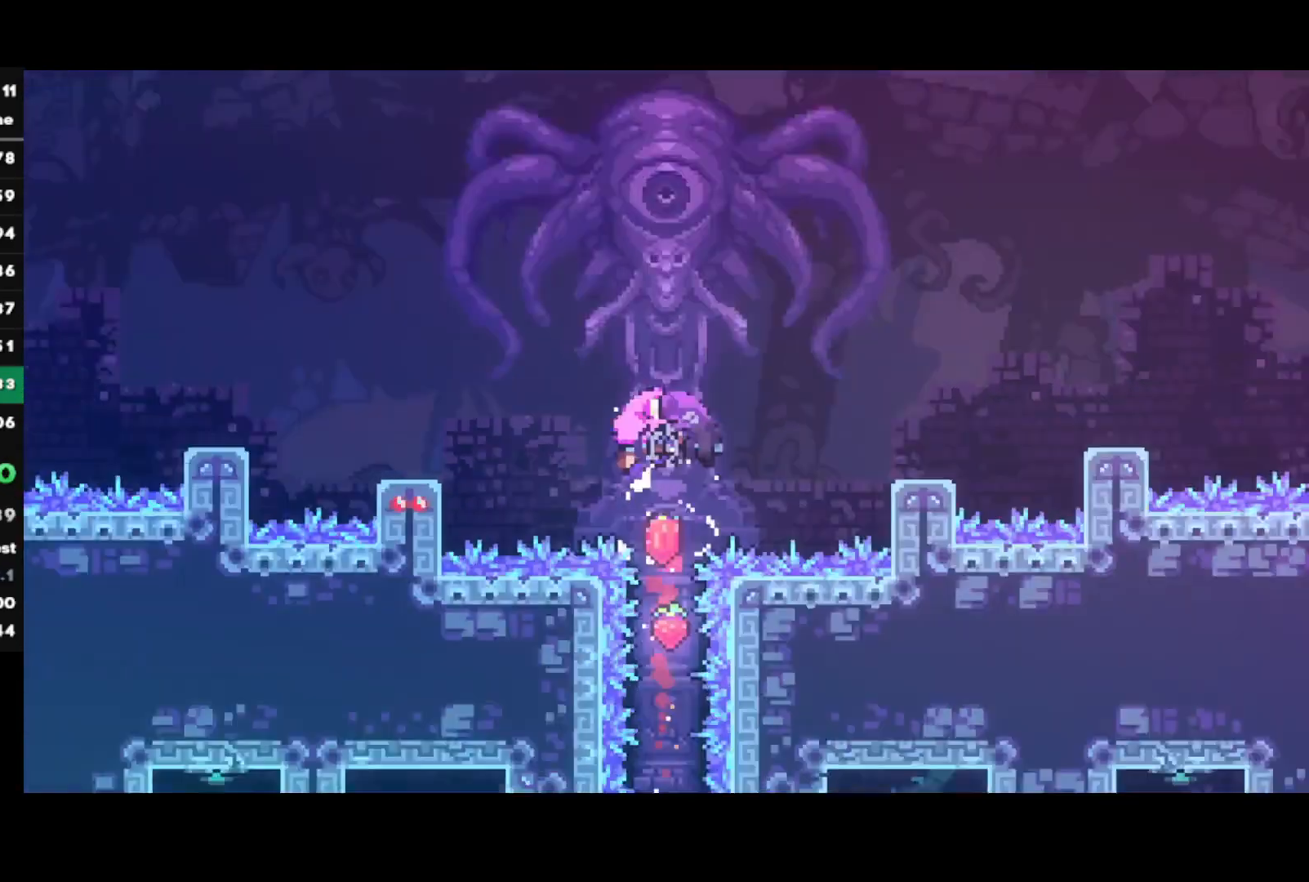
{"buttons": [], "left_stick": "center", "right_stick": "center", "events": []}
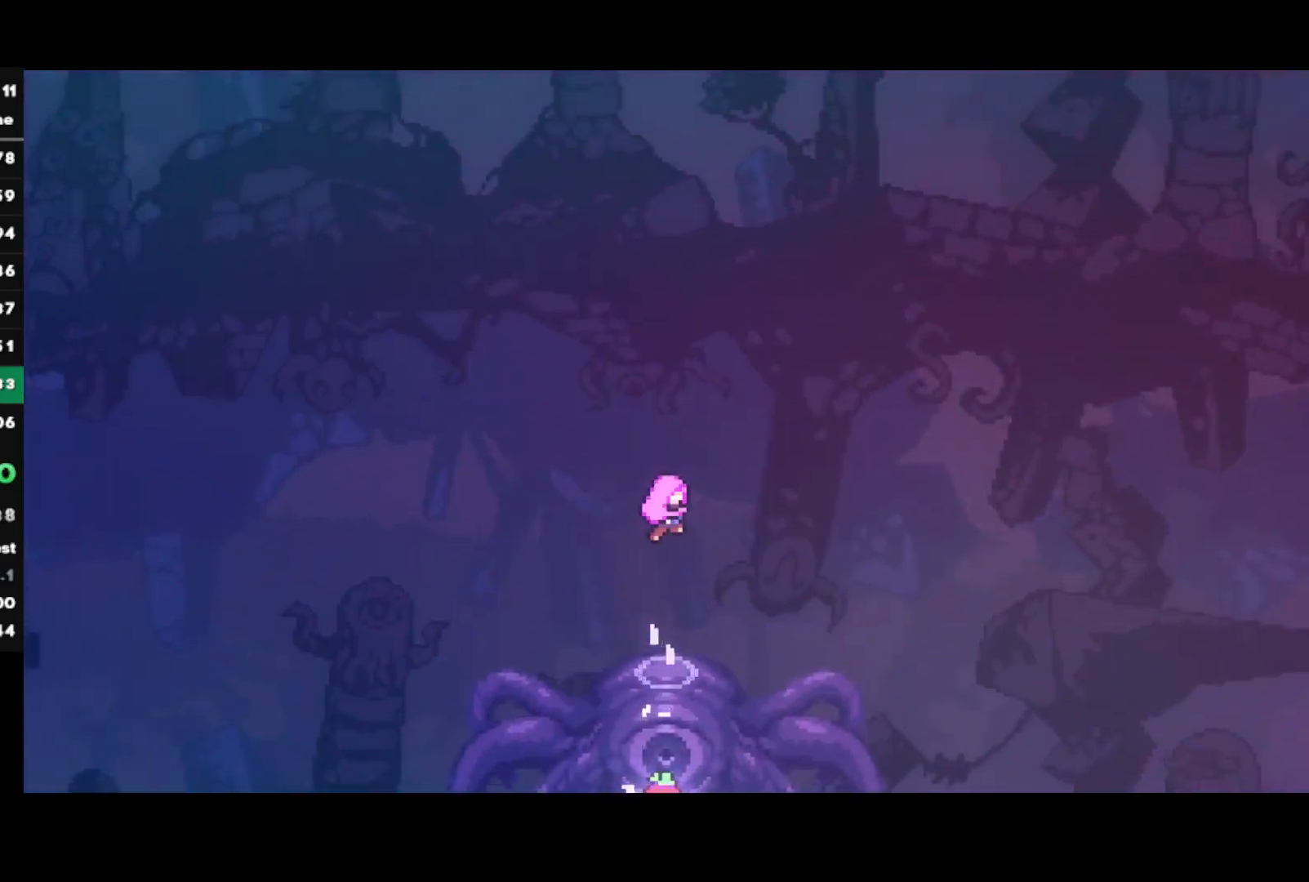
{"buttons": [], "left_stick": "center", "right_stick": "center", "events": []}
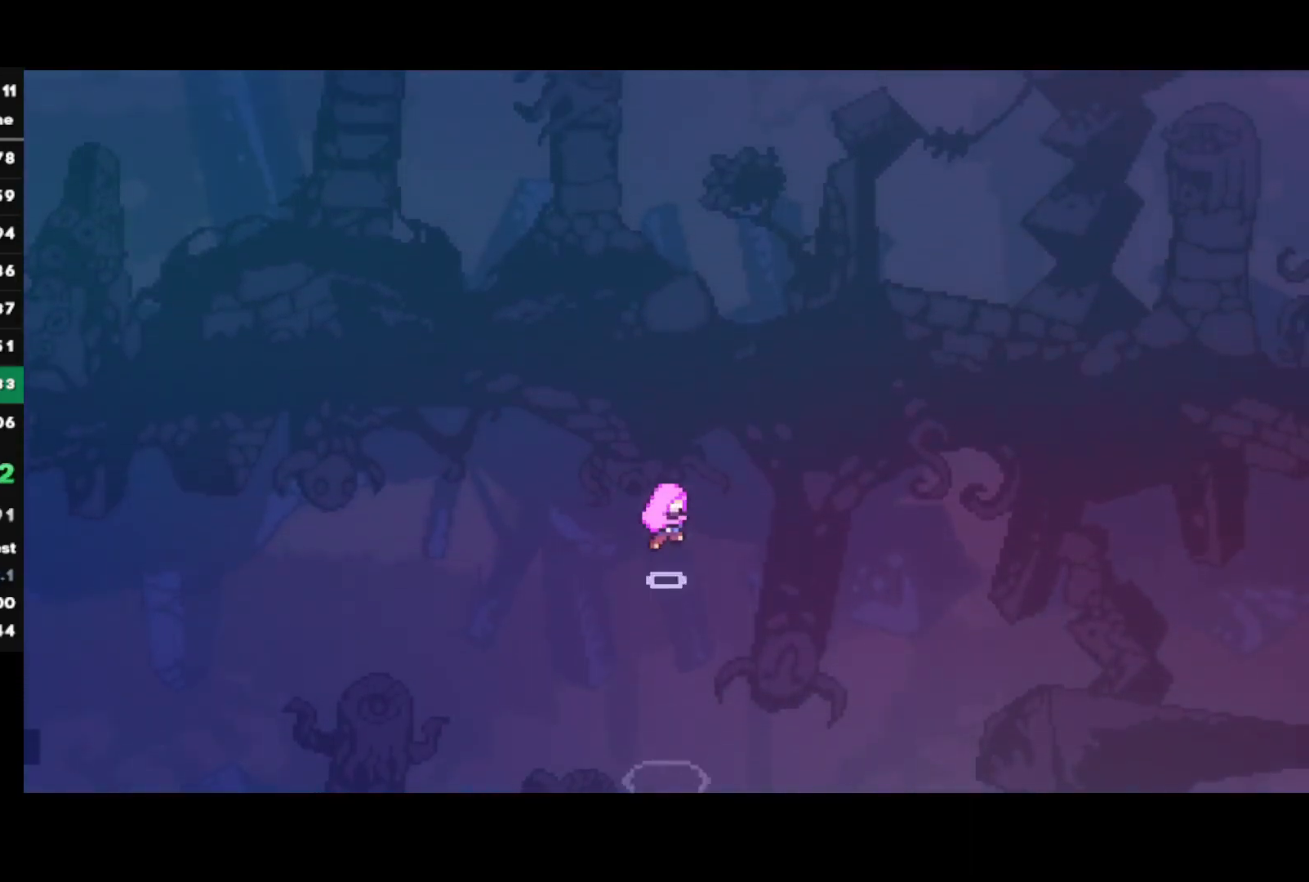
{"buttons": [], "left_stick": "center", "right_stick": "center", "events": []}
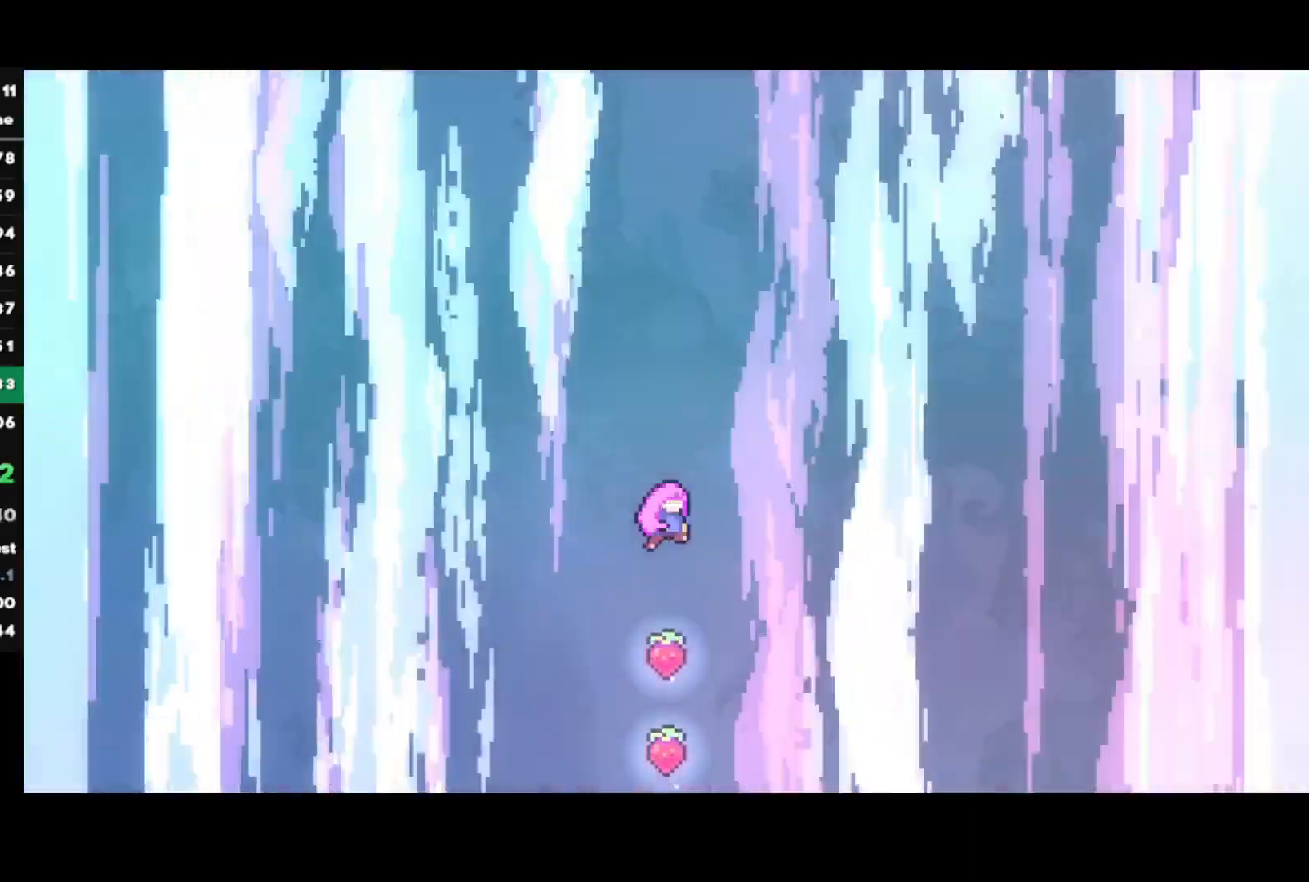
{"buttons": [], "left_stick": "center", "right_stick": "center", "events": []}
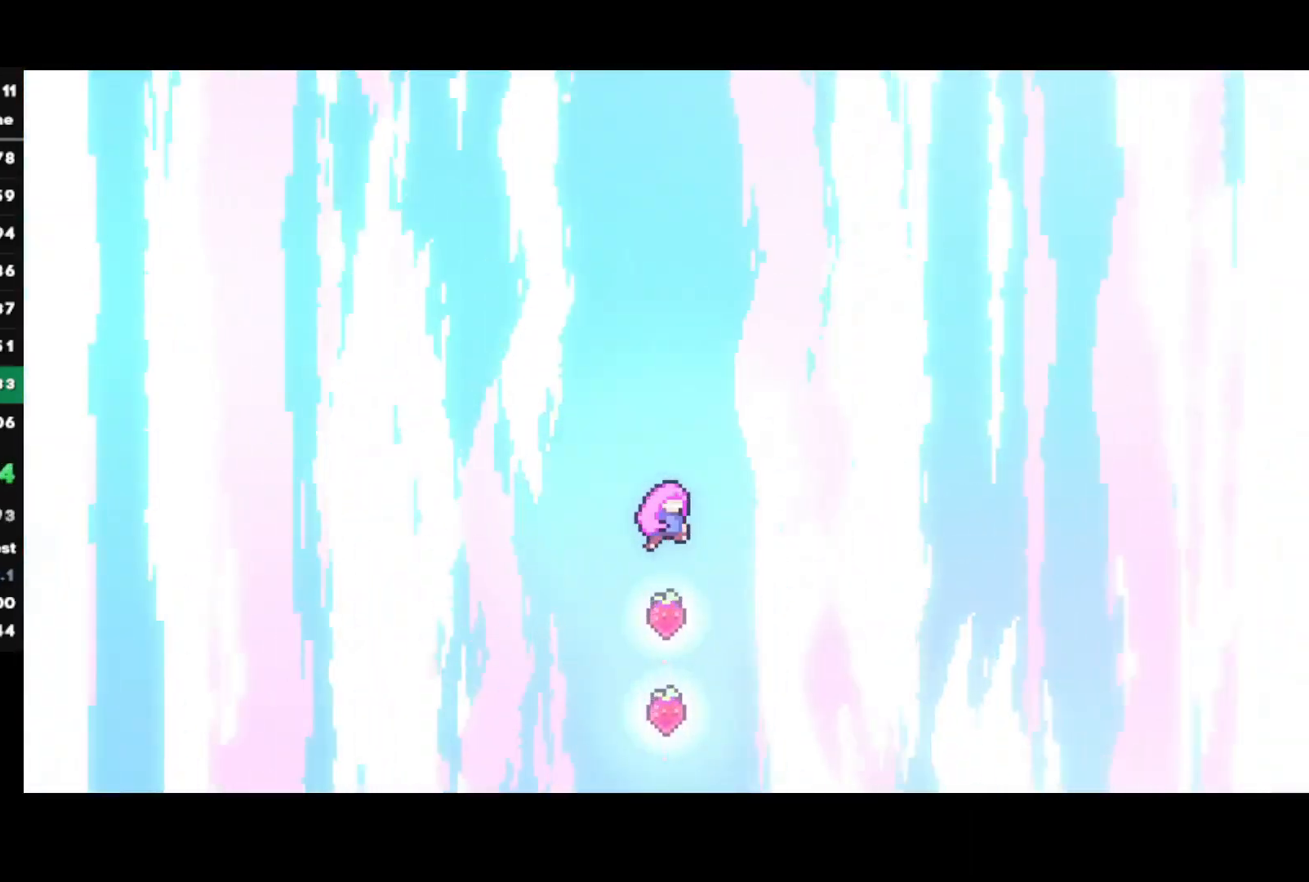
{"buttons": ["TRIANGLE", "L1"], "left_stick": "center", "right_stick": "center", "events": [[450, "TRIANGLE", "down"], [500, "L1", "down"]]}
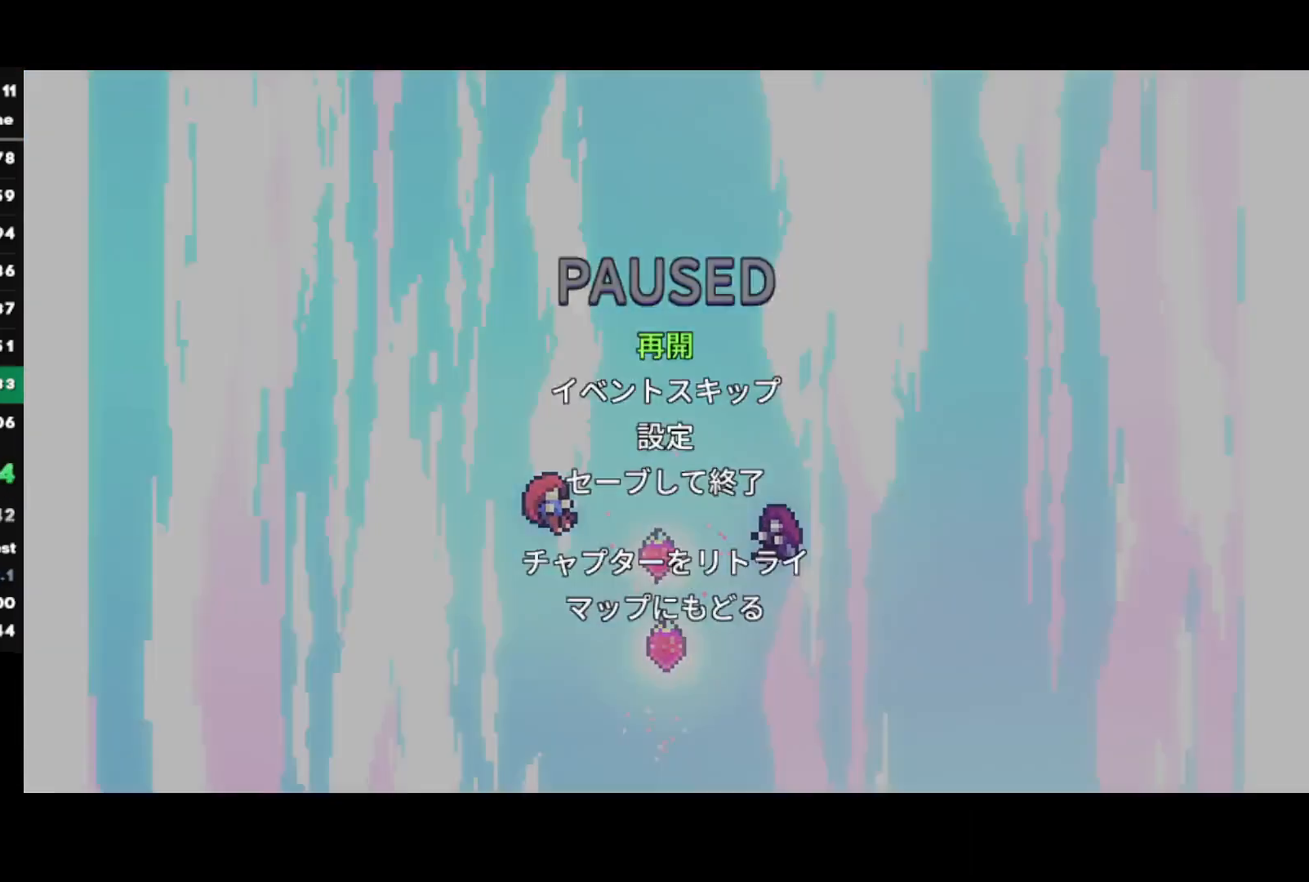
{"buttons": [], "left_stick": "center", "right_stick": "center", "events": [[33, "TRIANGLE", "up"], [83, "L1", "up"]]}
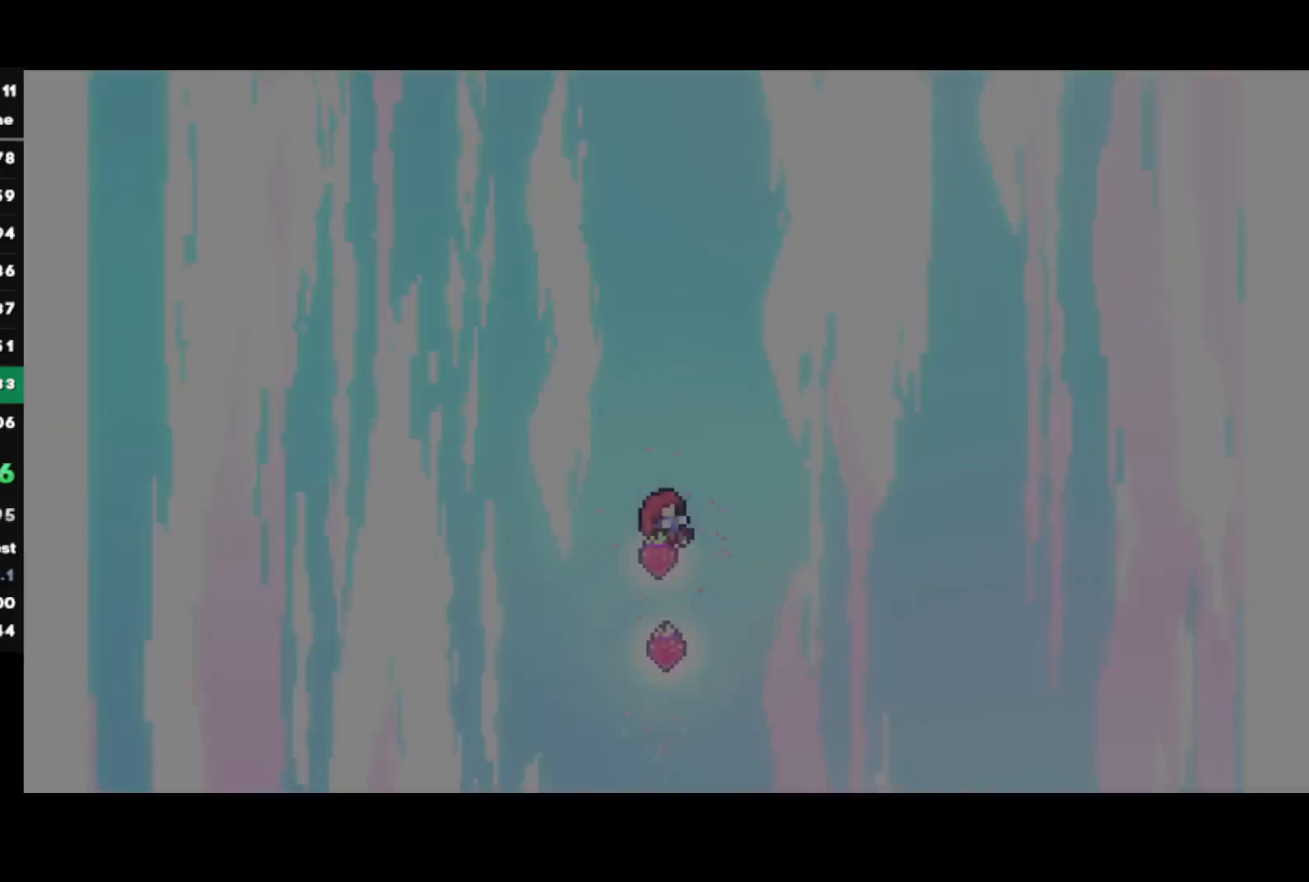
{"buttons": [], "left_stick": "center", "right_stick": "center", "events": []}
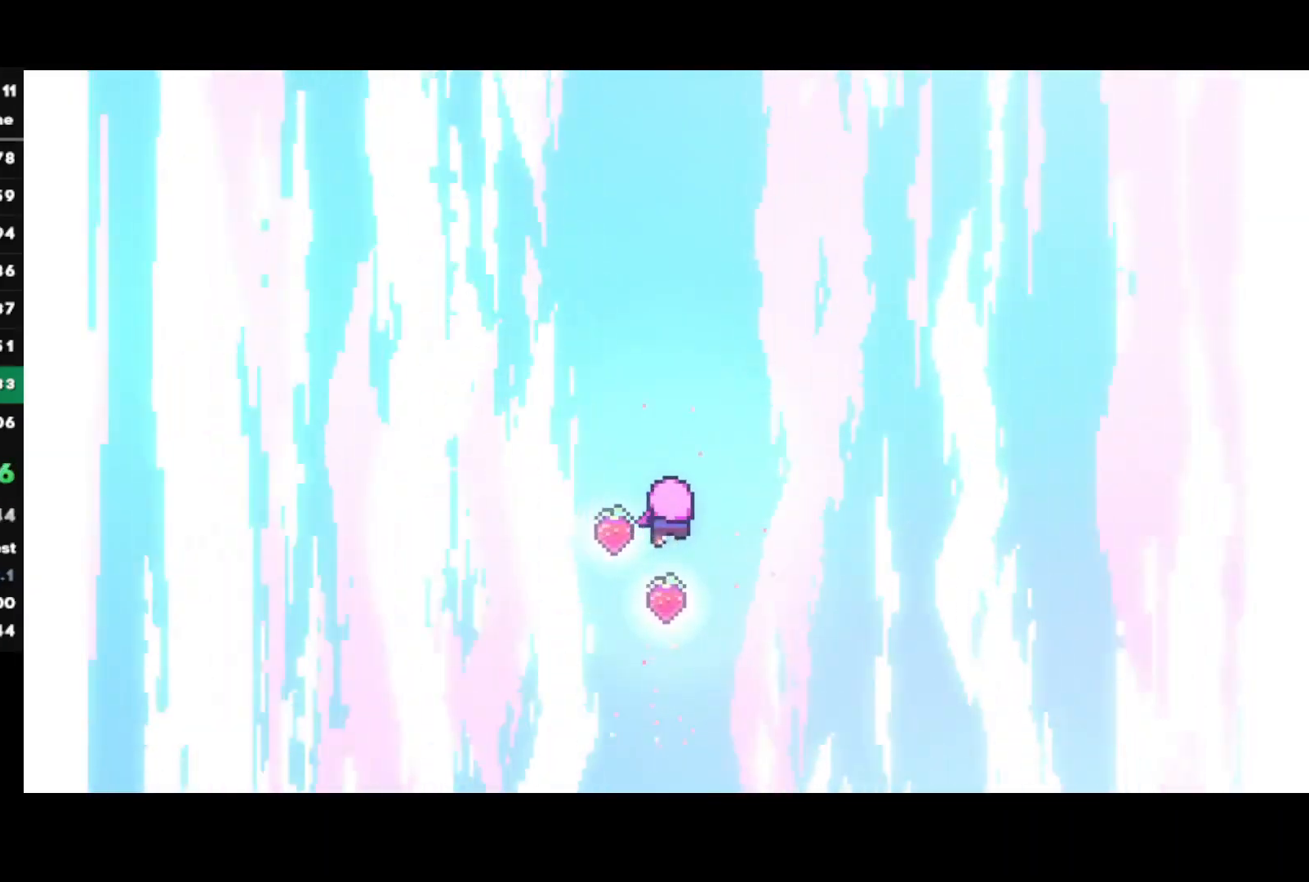
{"buttons": [], "left_stick": "right", "right_stick": "center", "events": [[350, "left_stick", "right"]]}
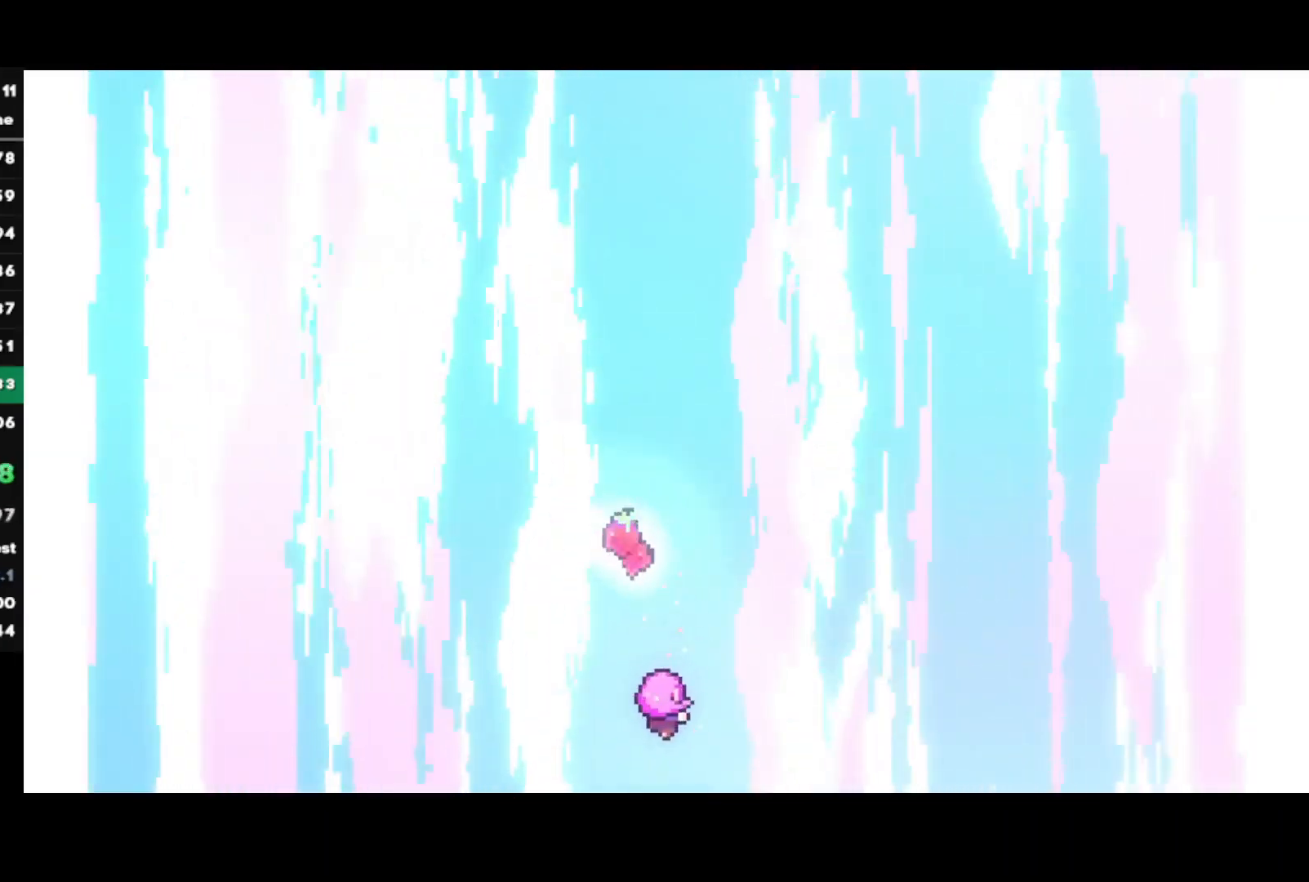
{"buttons": [], "left_stick": "right", "right_stick": "center", "events": [[217, "left_stick", "center"], [350, "left_stick", "right"]]}
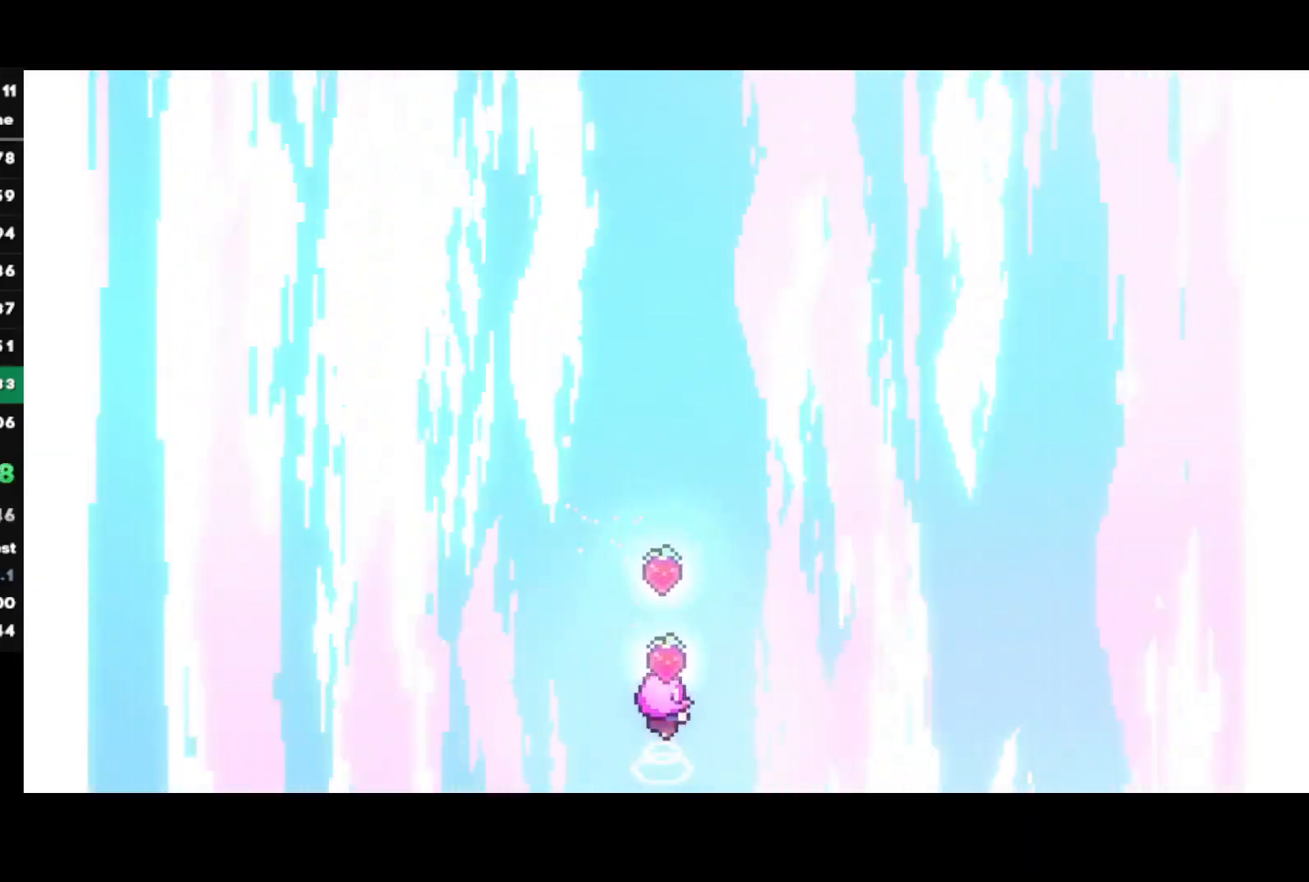
{"buttons": [], "left_stick": "right", "right_stick": "center", "events": []}
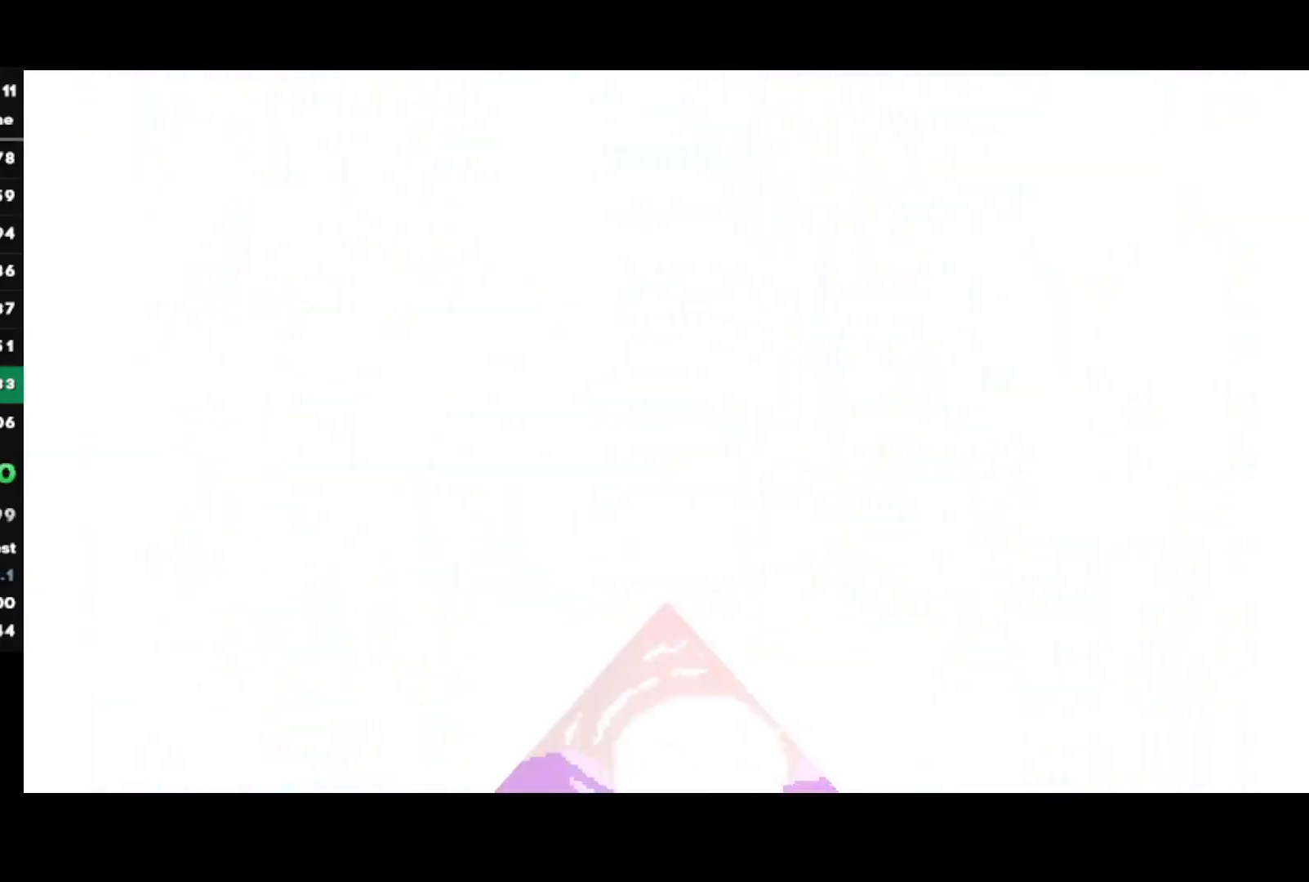
{"buttons": [], "left_stick": "right", "right_stick": "center", "events": []}
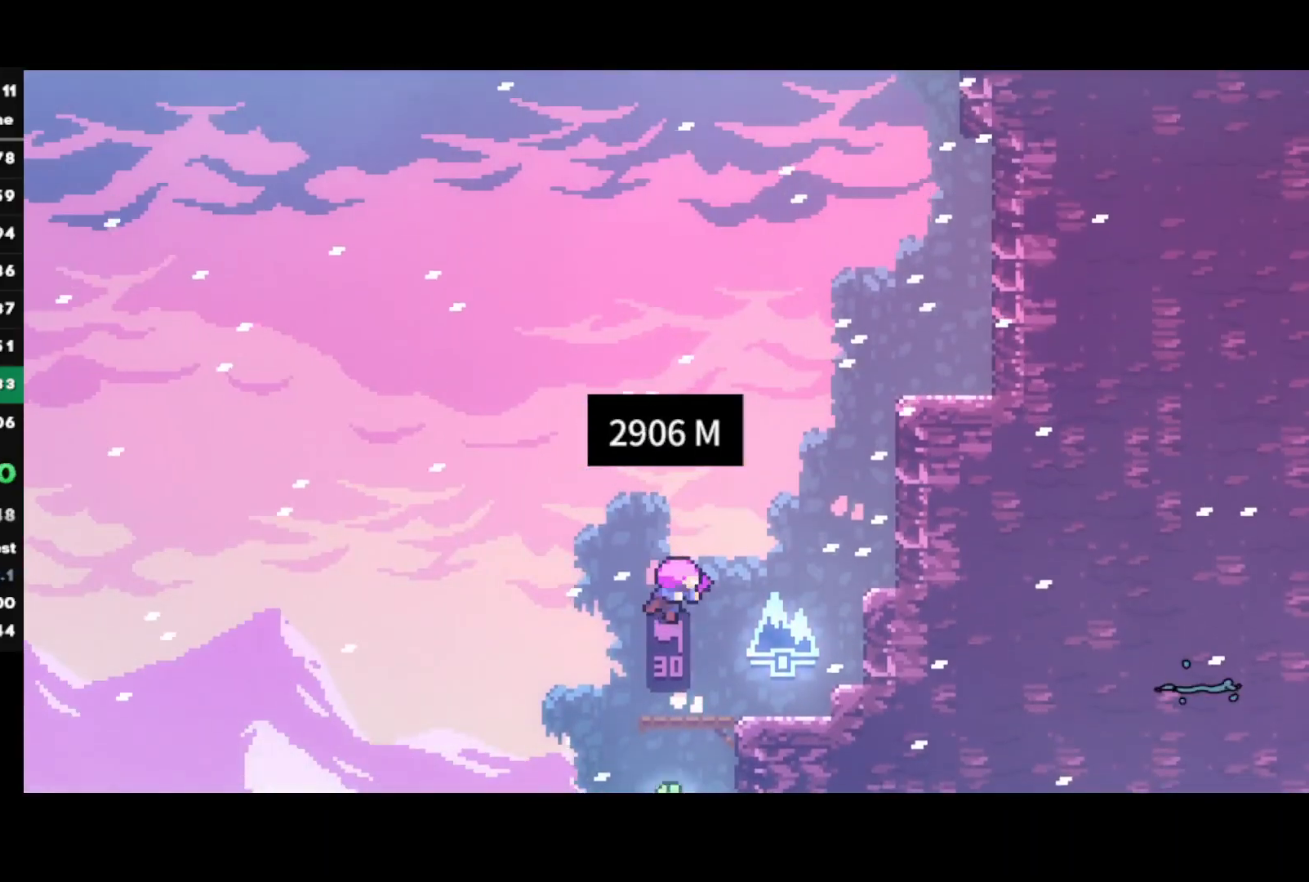
{"buttons": [], "left_stick": "right", "right_stick": "center", "events": []}